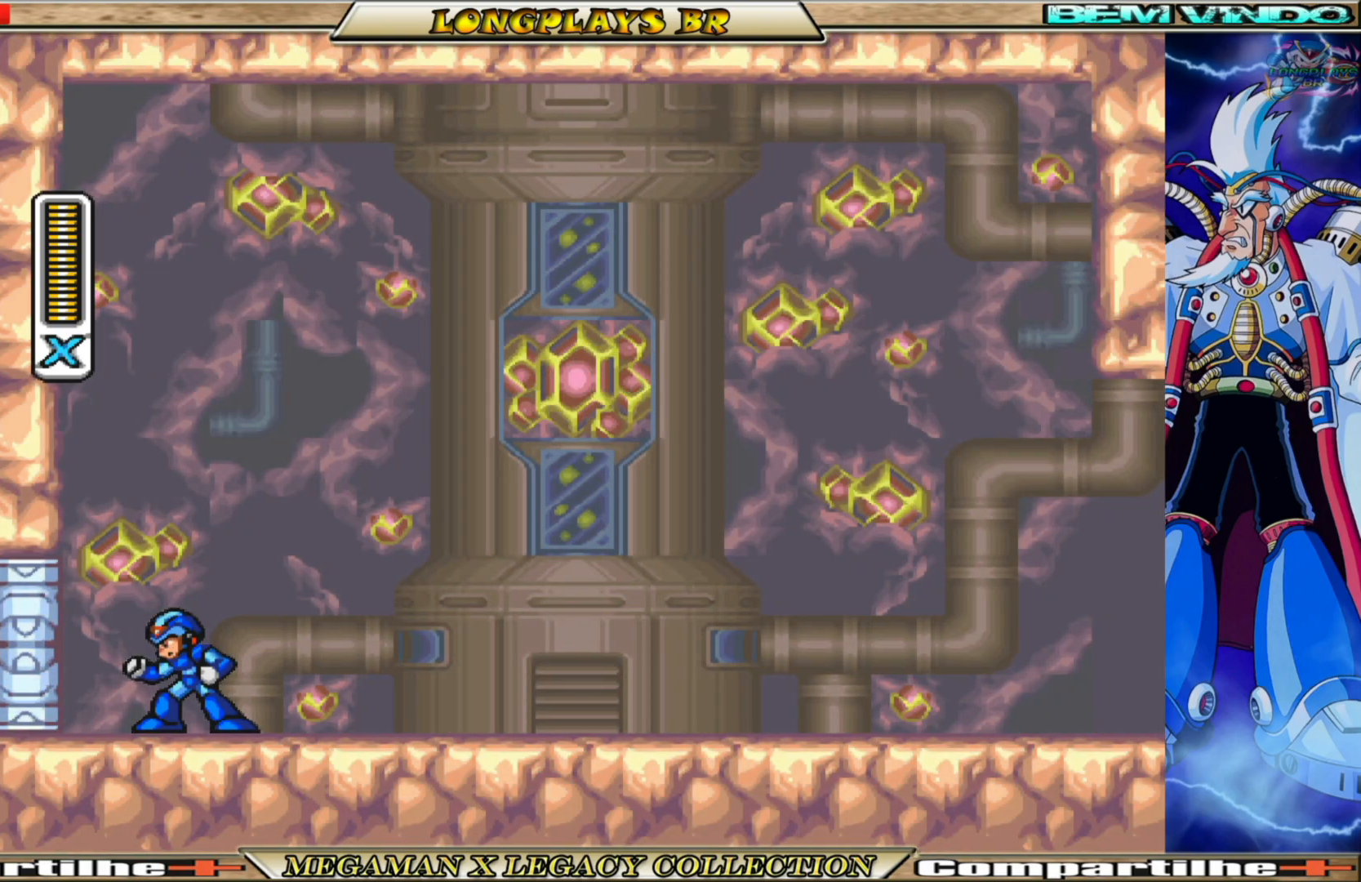
Gameplay with a controller (Xbox layout); each line is a JSON object with the inputs held at the frame after it. "events" lists button and stick changes between this image and that frame as [ms after this image, input, new state], when the widget could be followed in between. Not read: L3 R3.
{"buttons": ["X"], "left_stick": "center", "right_stick": "center", "events": [[183, "X", "down"]]}
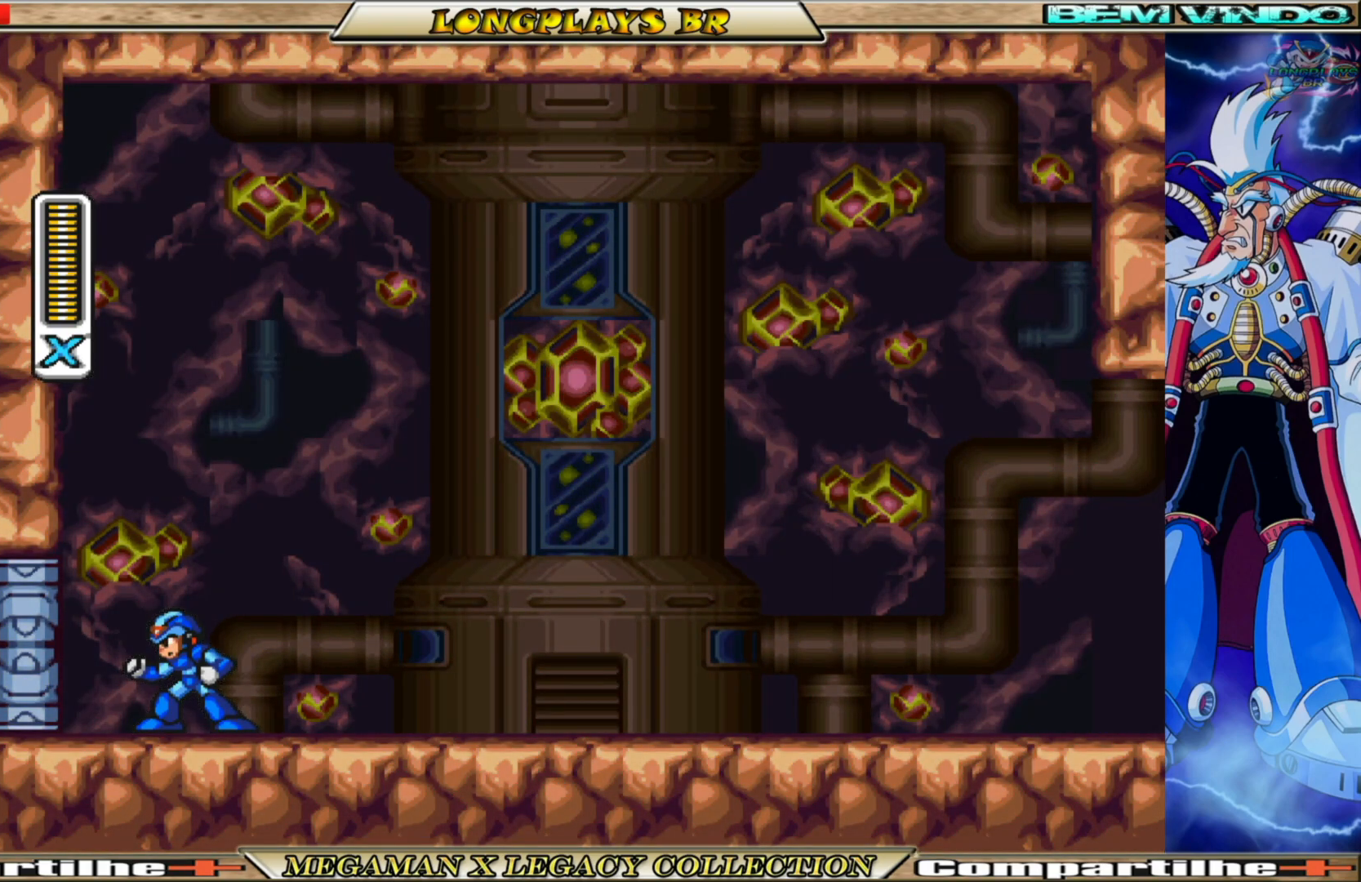
{"buttons": ["X", "DPAD_RIGHT"], "left_stick": "center", "right_stick": "center", "events": [[300, "DPAD_RIGHT", "down"]]}
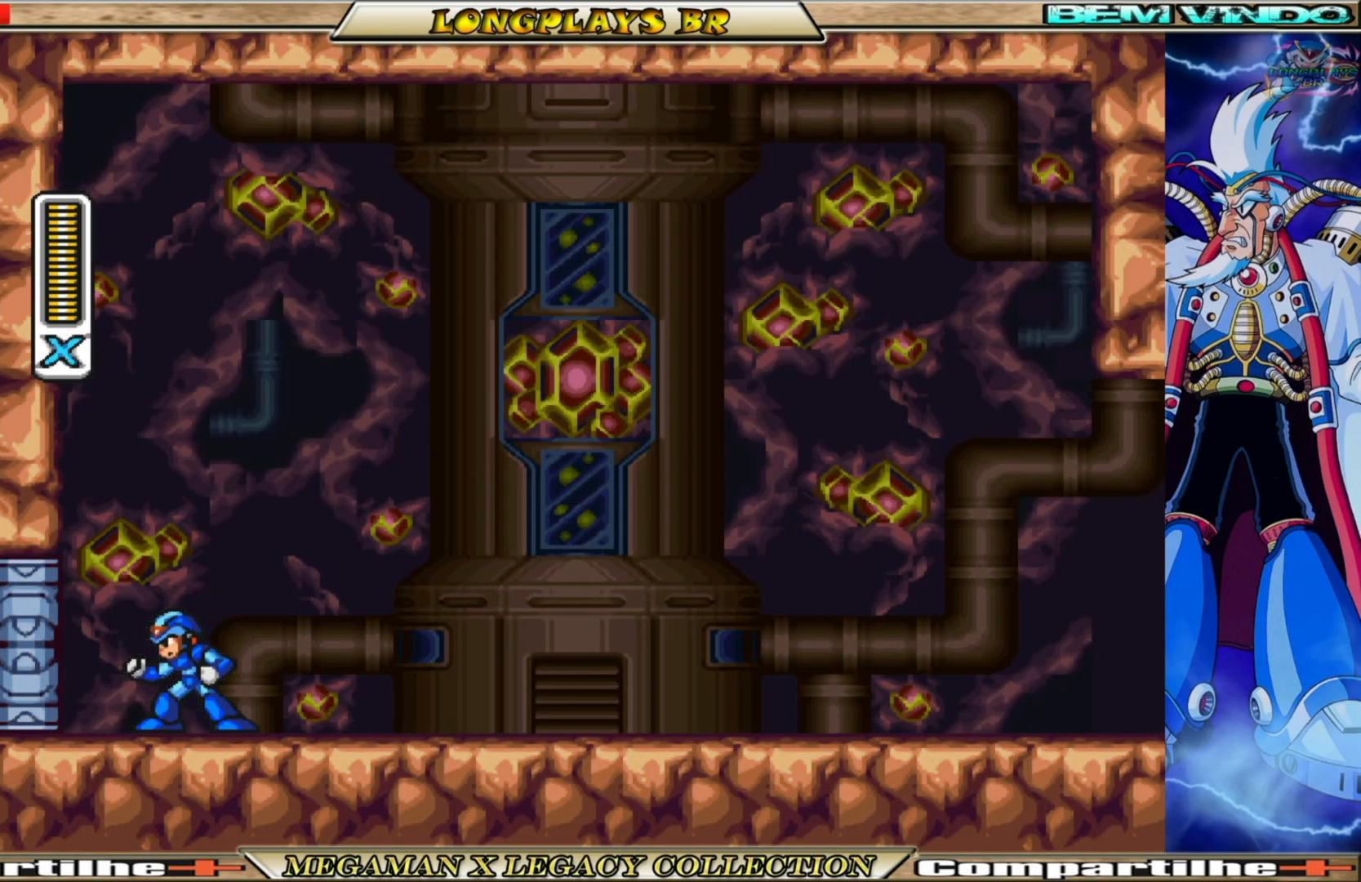
{"buttons": ["B", "X", "DPAD_RIGHT"], "left_stick": "center", "right_stick": "center", "events": [[367, "B", "down"]]}
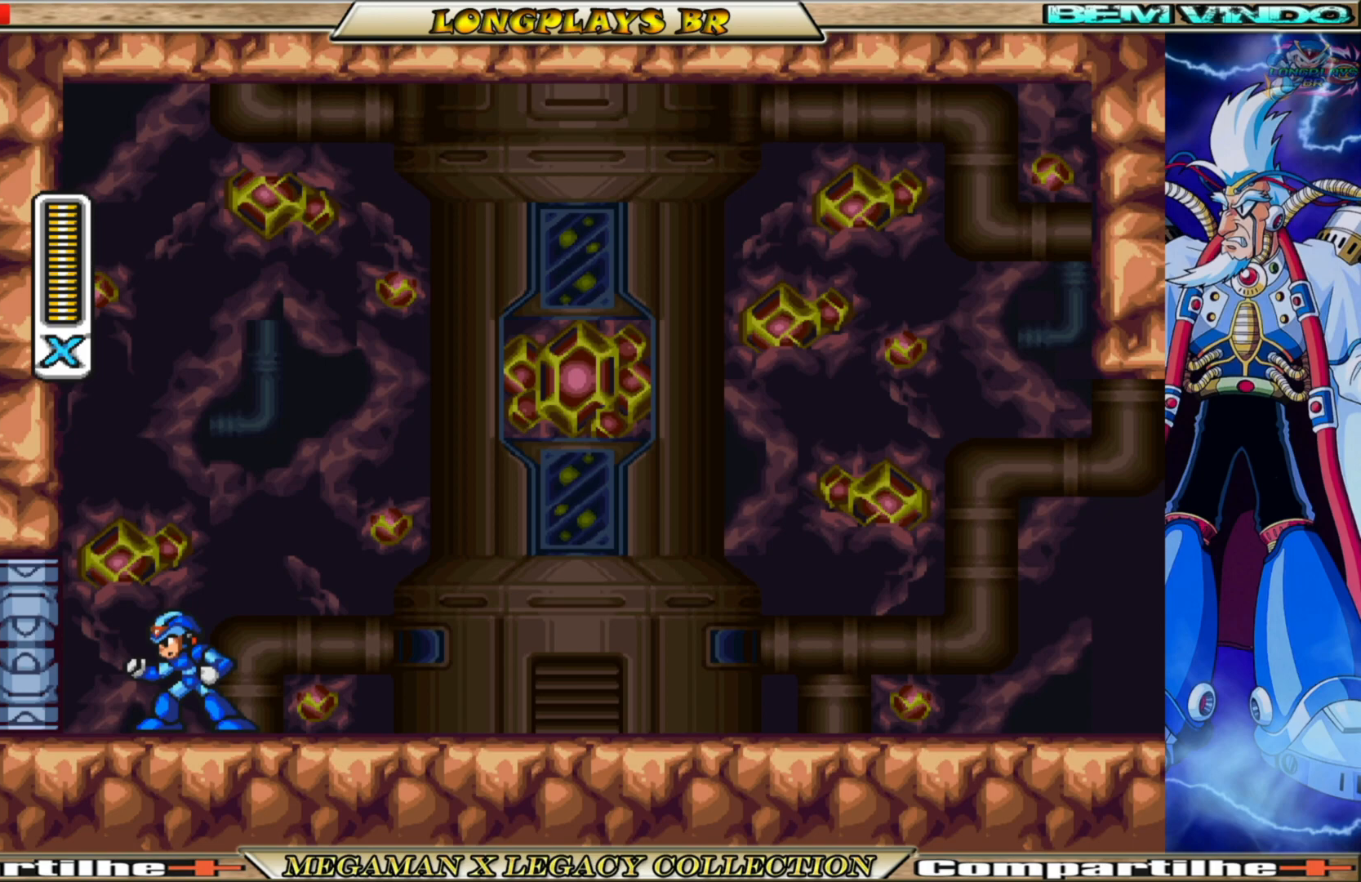
{"buttons": ["B", "X", "DPAD_RIGHT"], "left_stick": "center", "right_stick": "center", "events": [[133, "B", "up"], [333, "DPAD_RIGHT", "up"], [400, "B", "down"], [467, "DPAD_RIGHT", "down"]]}
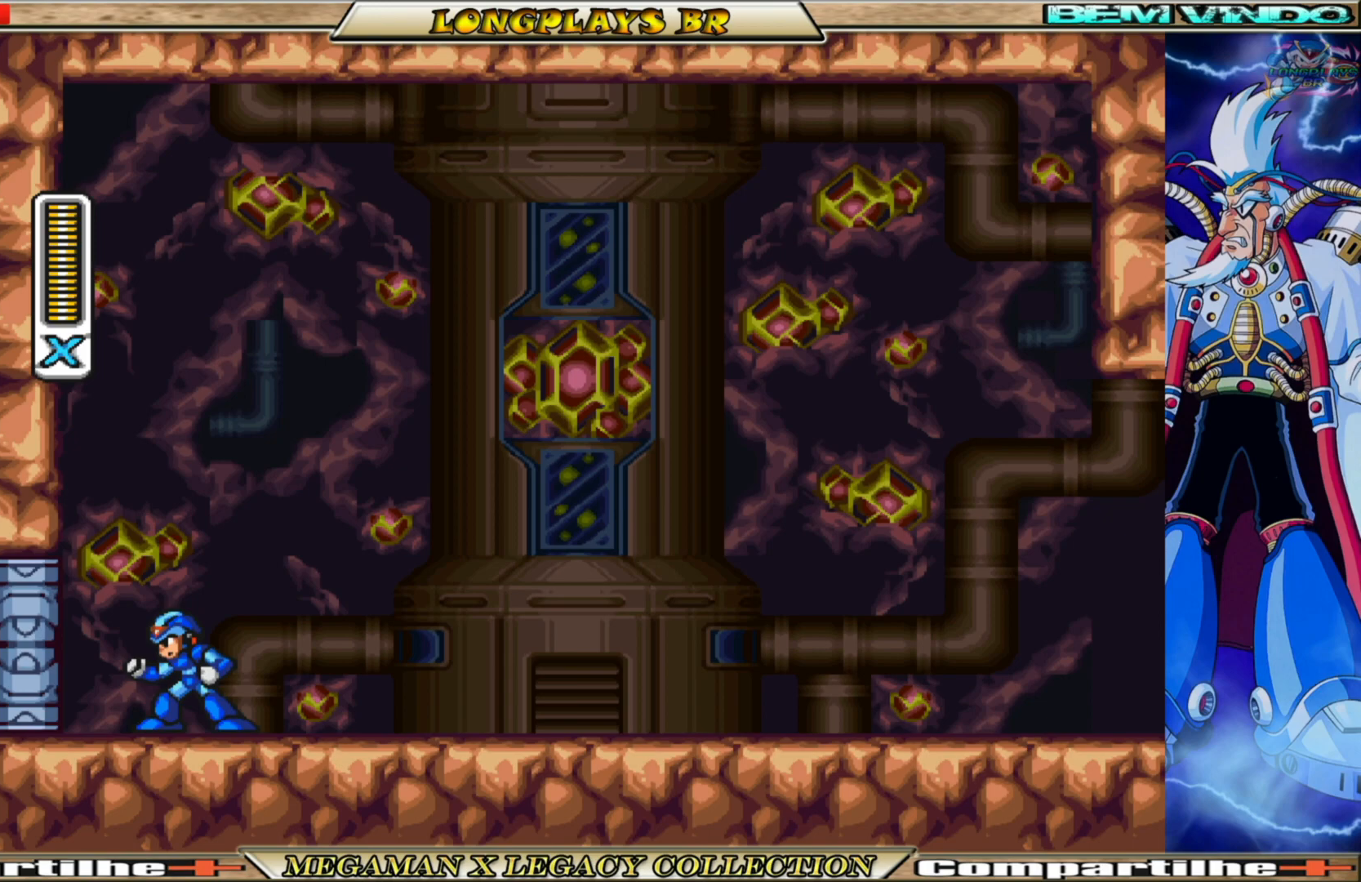
{"buttons": ["B", "X", "DPAD_RIGHT"], "left_stick": "center", "right_stick": "center", "events": [[150, "B", "up"], [350, "B", "down"]]}
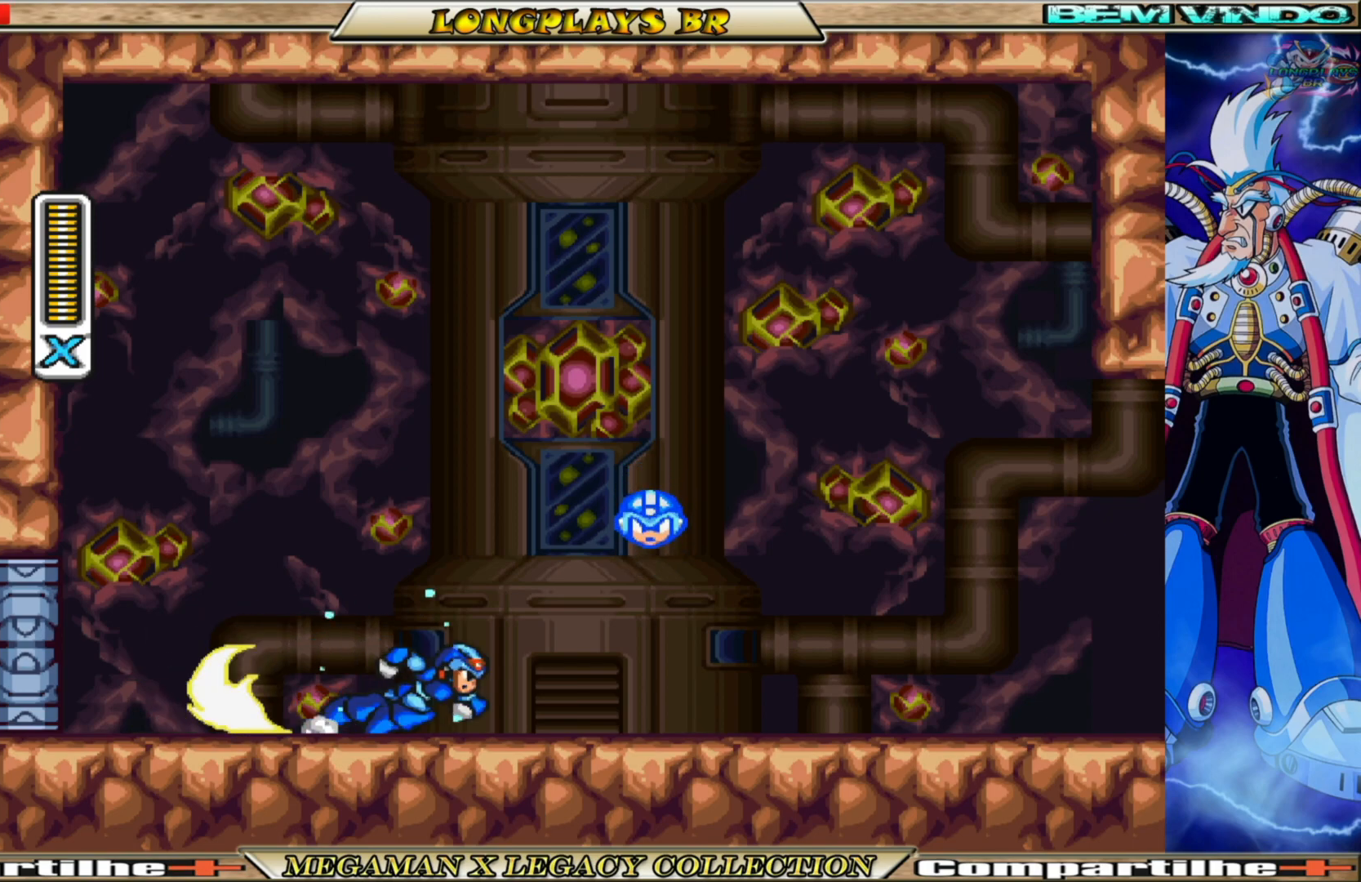
{"buttons": ["X", "DPAD_RIGHT"], "left_stick": "center", "right_stick": "center", "events": [[367, "B", "up"]]}
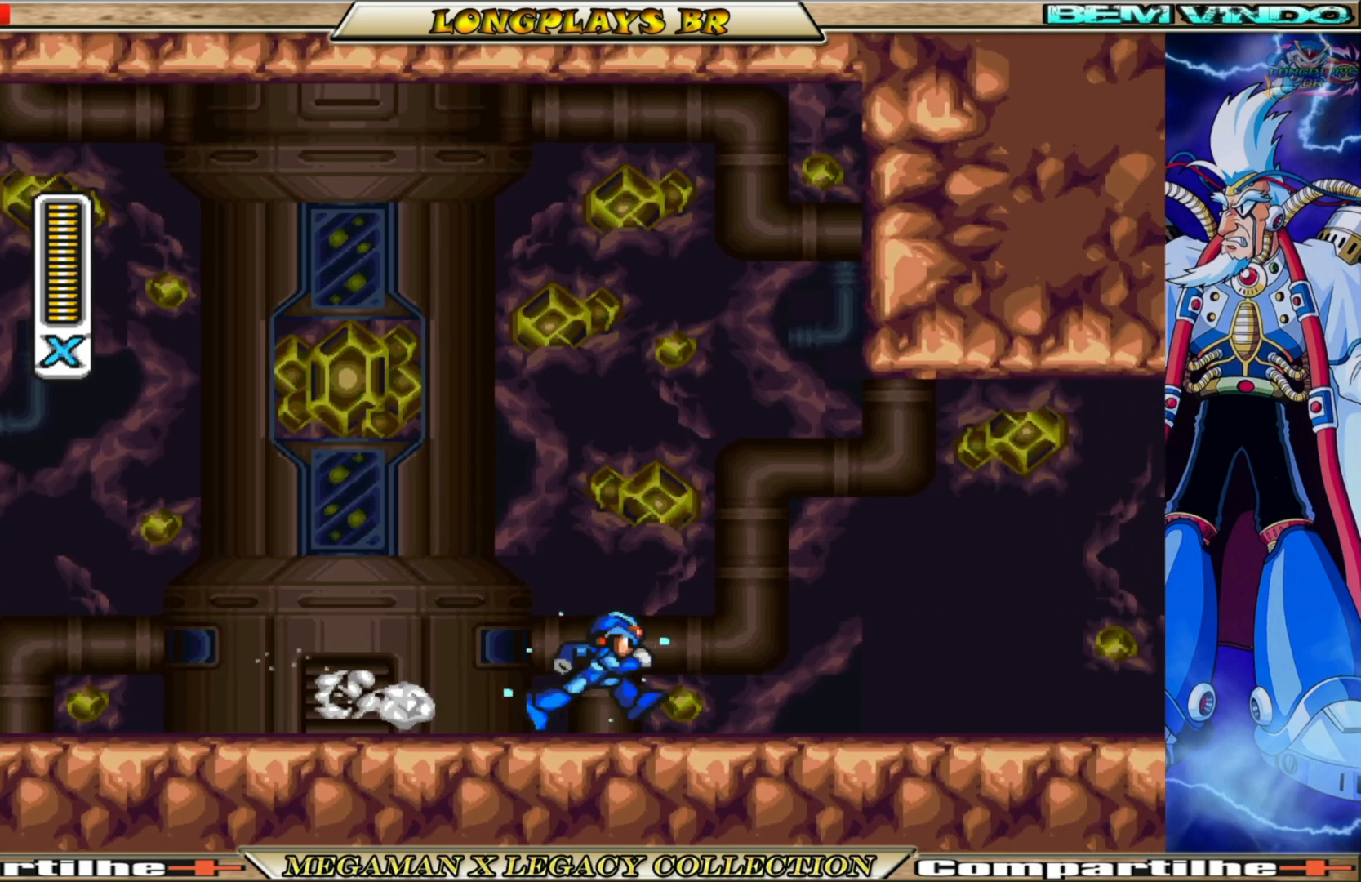
{"buttons": ["B", "X", "DPAD_RIGHT"], "left_stick": "center", "right_stick": "center", "events": [[33, "B", "down"], [333, "B", "up"], [467, "B", "down"]]}
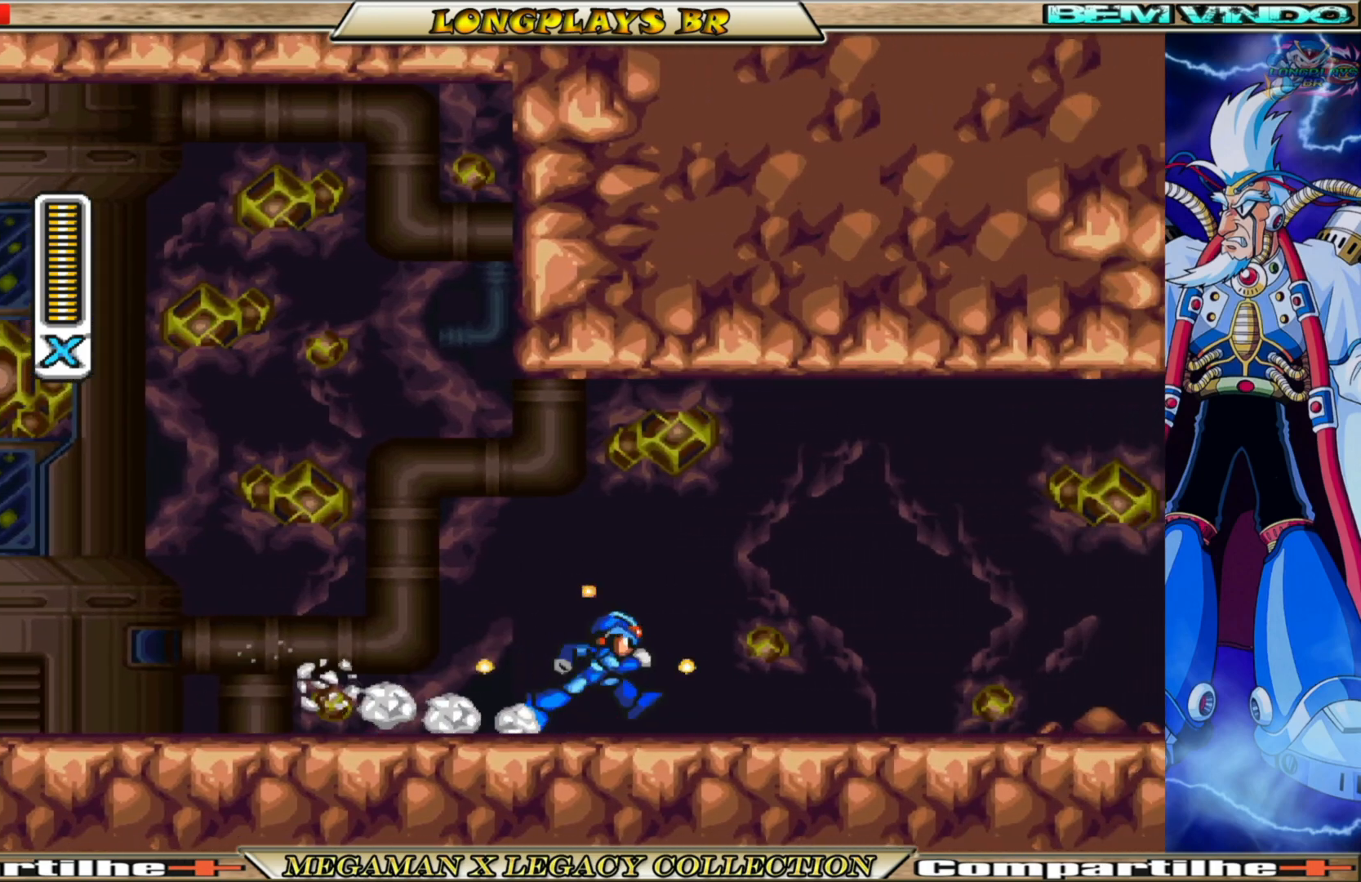
{"buttons": ["B", "X", "DPAD_RIGHT"], "left_stick": "center", "right_stick": "center", "events": [[233, "B", "up"], [333, "B", "down"]]}
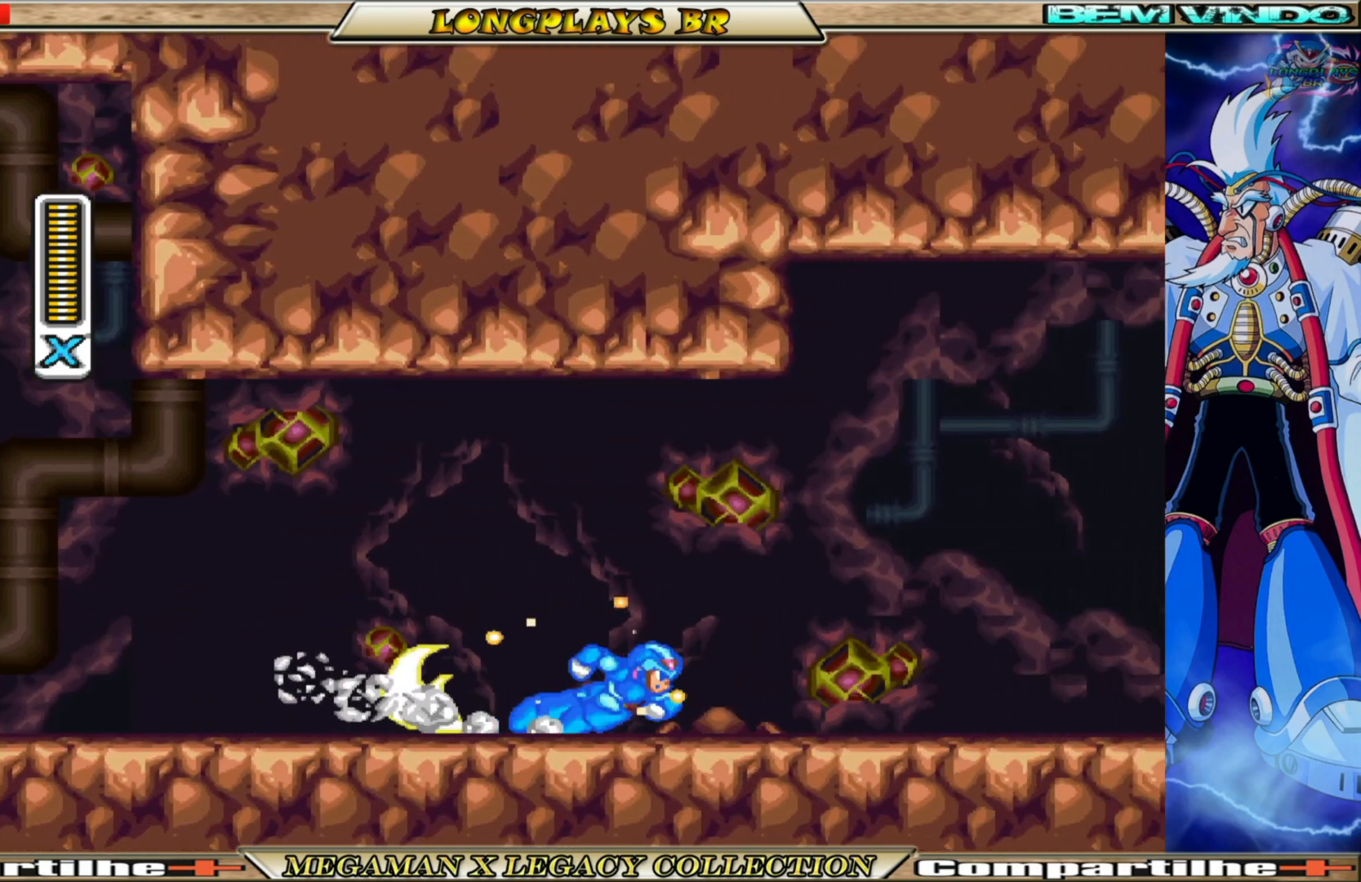
{"buttons": ["B", "X", "DPAD_RIGHT"], "left_stick": "center", "right_stick": "center", "events": [[83, "B", "up"], [200, "B", "down"]]}
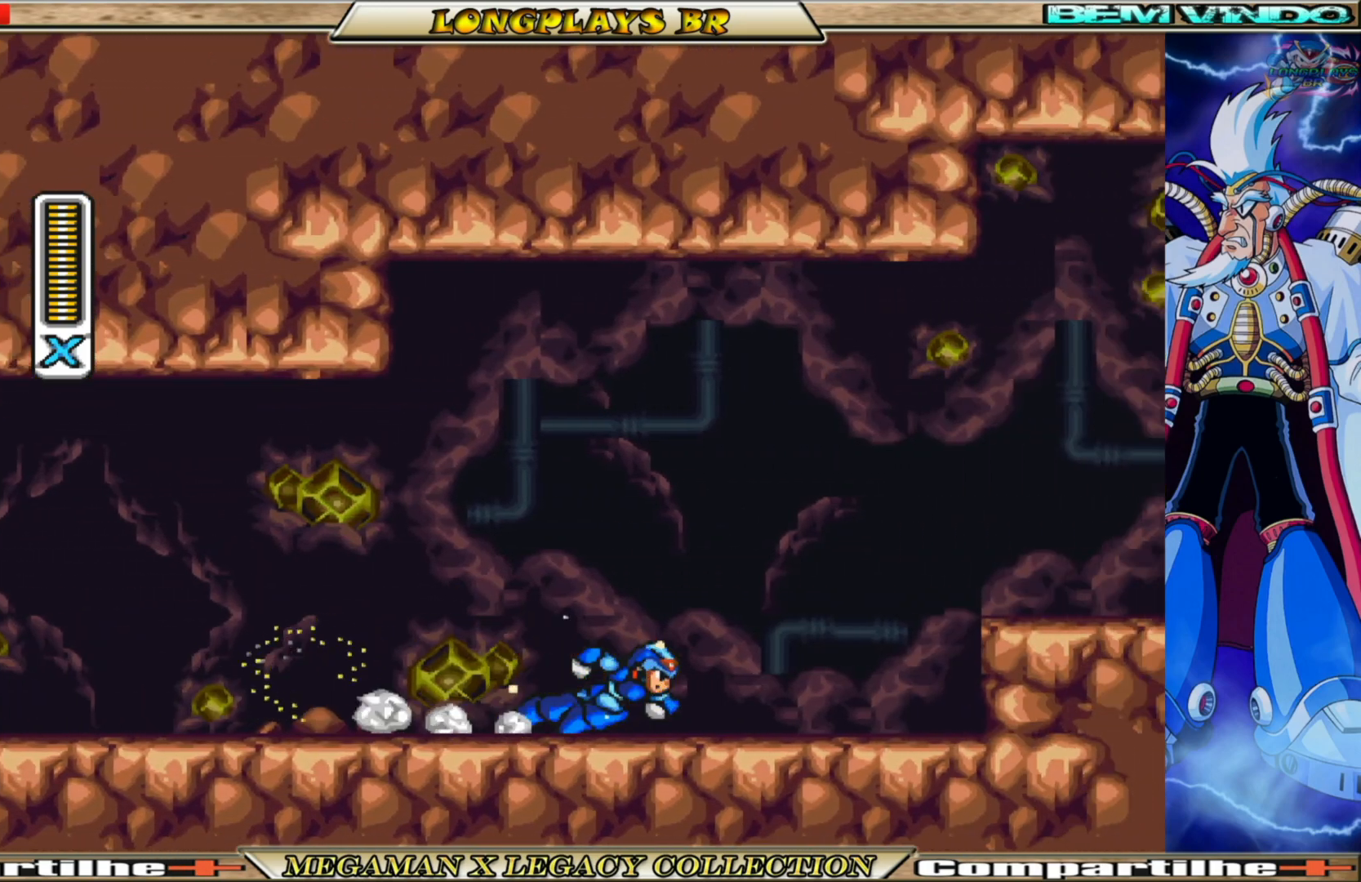
{"buttons": ["X", "DPAD_RIGHT"], "left_stick": "center", "right_stick": "center", "events": [[50, "A", "down"], [333, "A", "up"], [333, "B", "up"]]}
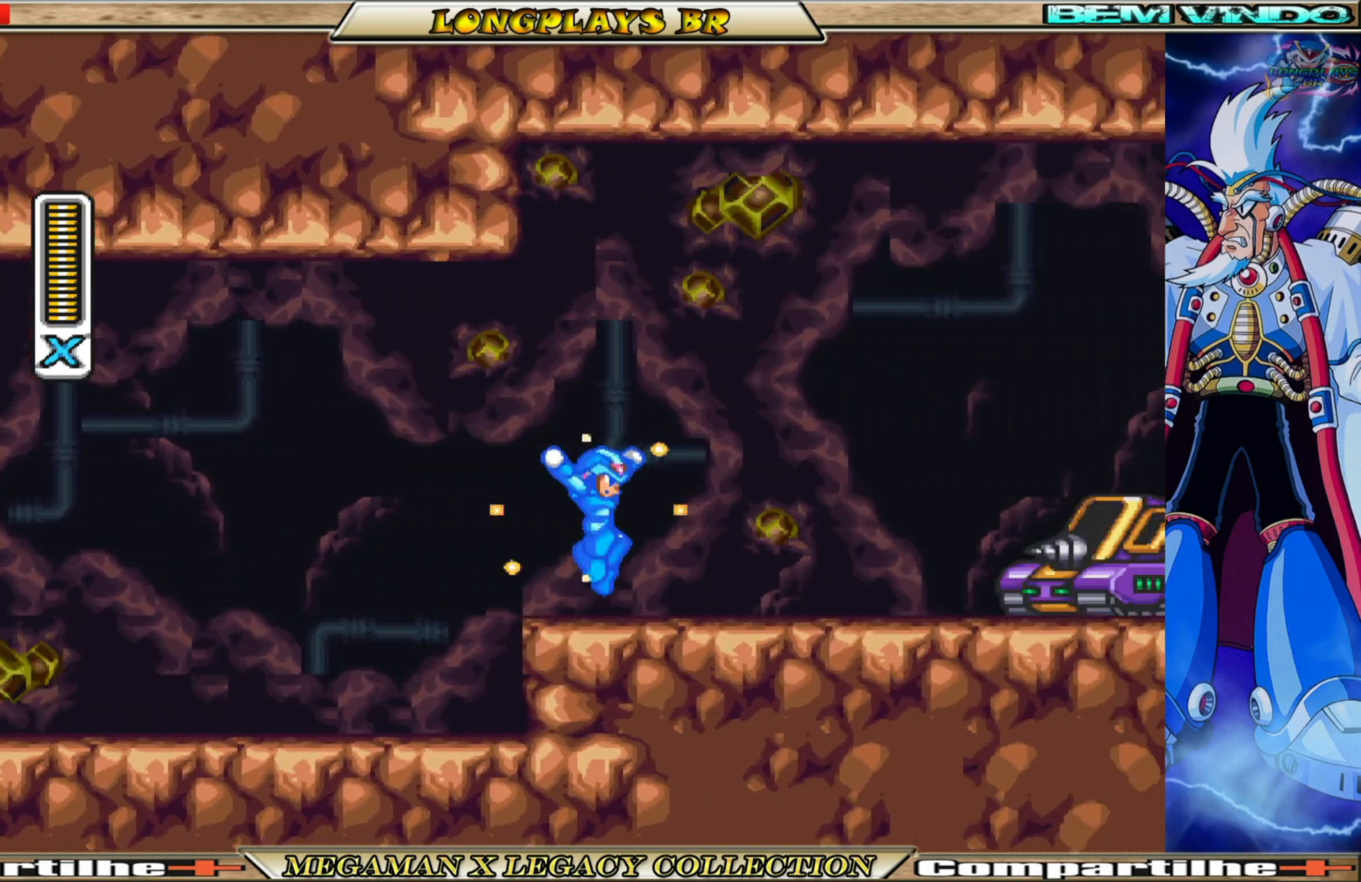
{"buttons": ["A", "B", "X"], "left_stick": "center", "right_stick": "center", "events": [[200, "B", "down"], [250, "DPAD_RIGHT", "up"], [300, "A", "down"], [383, "DPAD_LEFT", "down"], [483, "DPAD_LEFT", "up"]]}
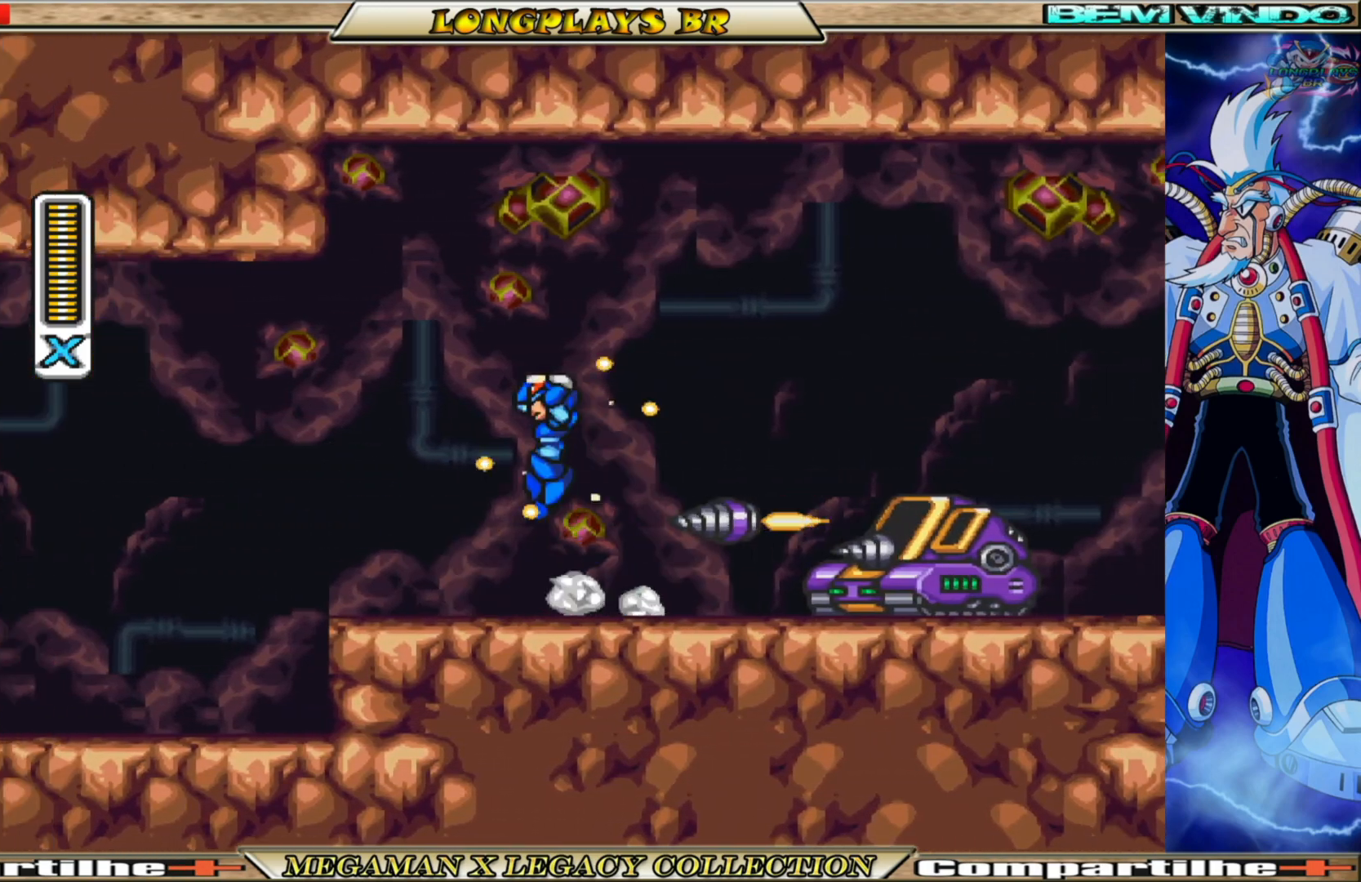
{"buttons": ["X"], "left_stick": "center", "right_stick": "center", "events": [[100, "DPAD_RIGHT", "down"], [217, "A", "up"], [217, "B", "up"], [300, "DPAD_RIGHT", "up"]]}
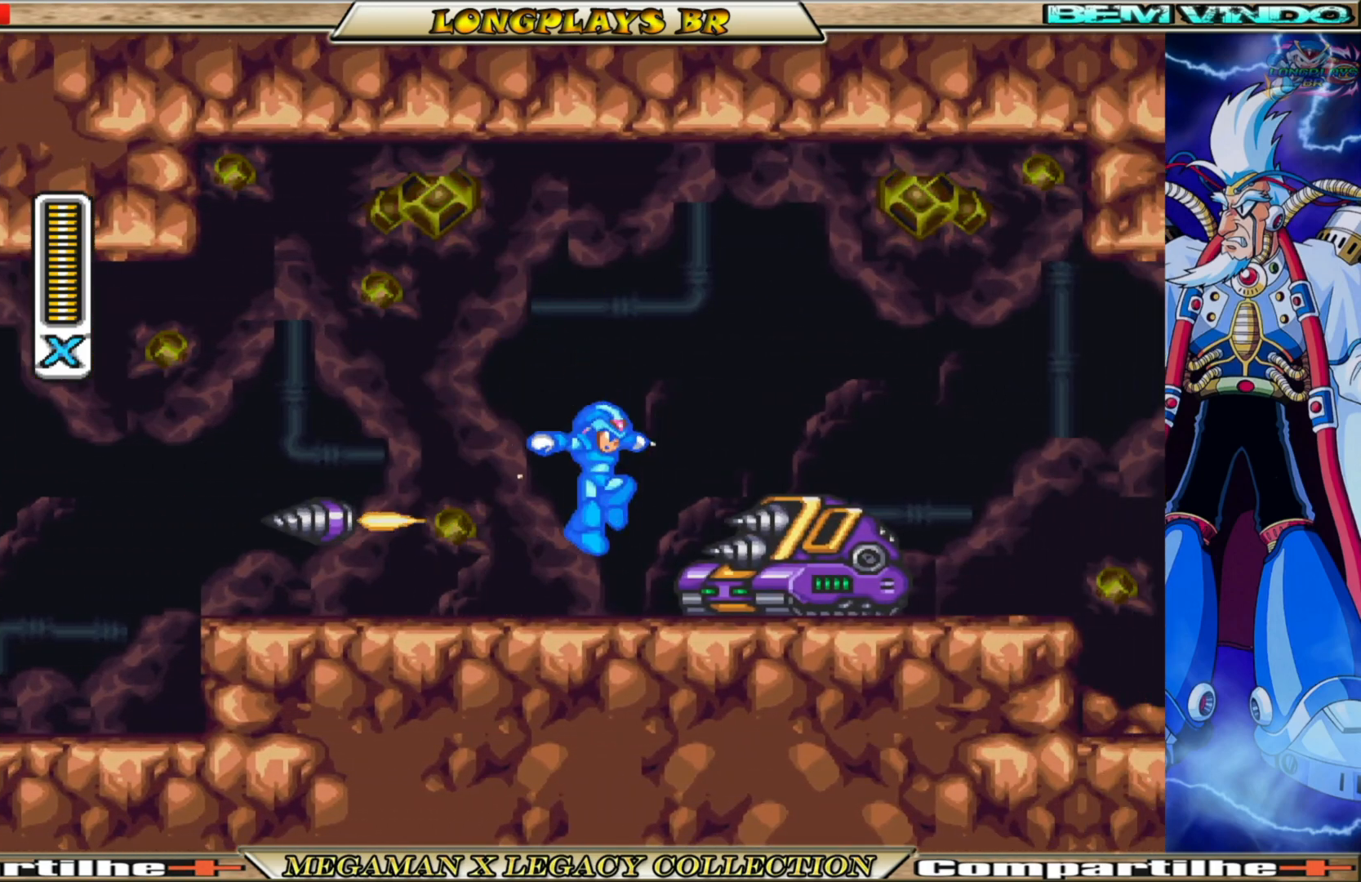
{"buttons": ["A", "B", "X", "DPAD_RIGHT"], "left_stick": "center", "right_stick": "center", "events": [[150, "A", "down"], [150, "B", "down"], [350, "DPAD_RIGHT", "down"]]}
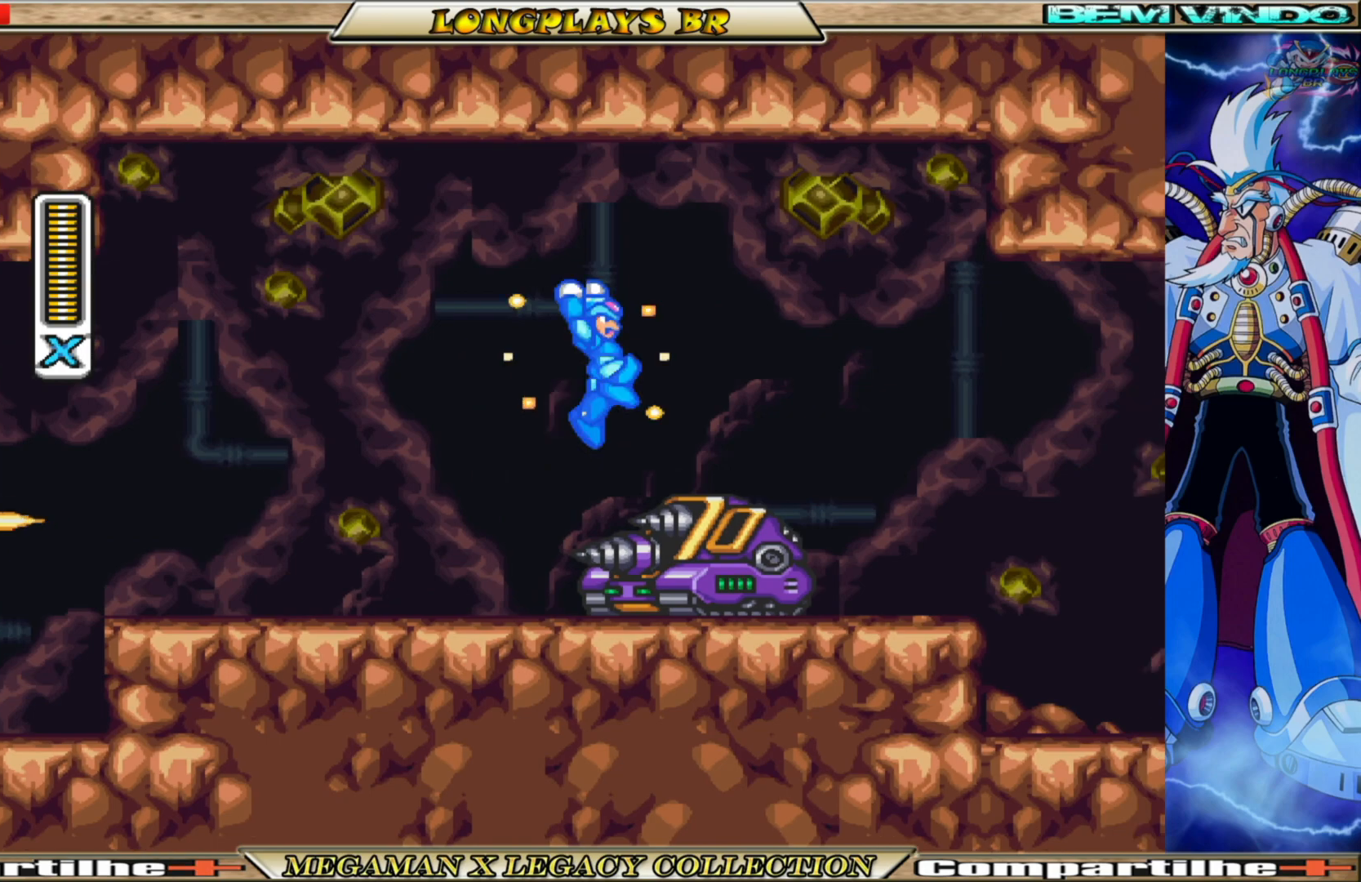
{"buttons": ["DPAD_LEFT"], "left_stick": "center", "right_stick": "center", "events": [[400, "DPAD_RIGHT", "up"], [433, "A", "up"], [433, "B", "up"], [433, "DPAD_LEFT", "down"], [450, "X", "up"]]}
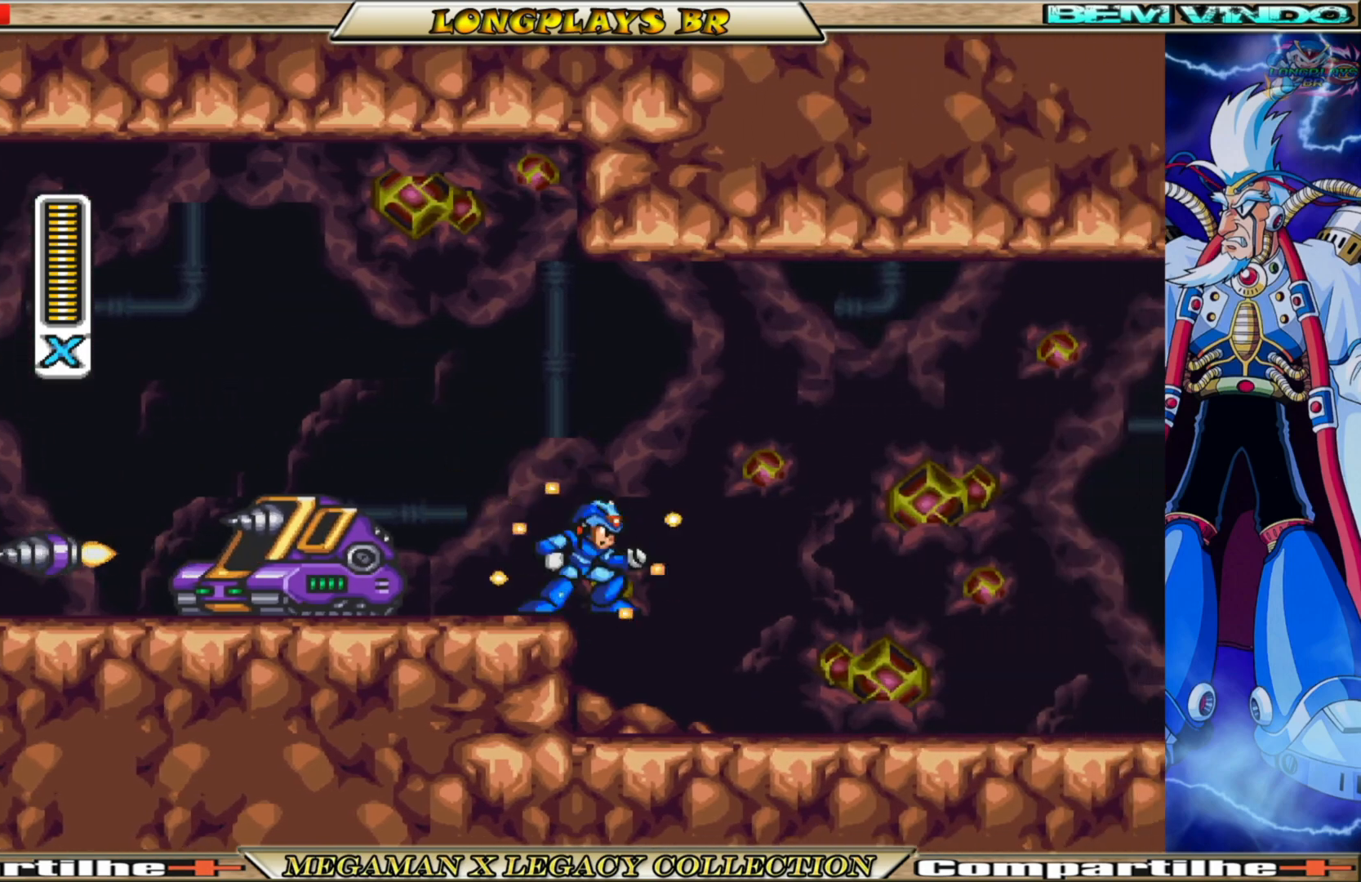
{"buttons": ["X"], "left_stick": "center", "right_stick": "center", "events": [[33, "X", "down"], [67, "DPAD_LEFT", "up"], [133, "X", "up"], [183, "X", "down"], [267, "X", "up"], [317, "X", "down"], [400, "X", "up"], [483, "X", "down"]]}
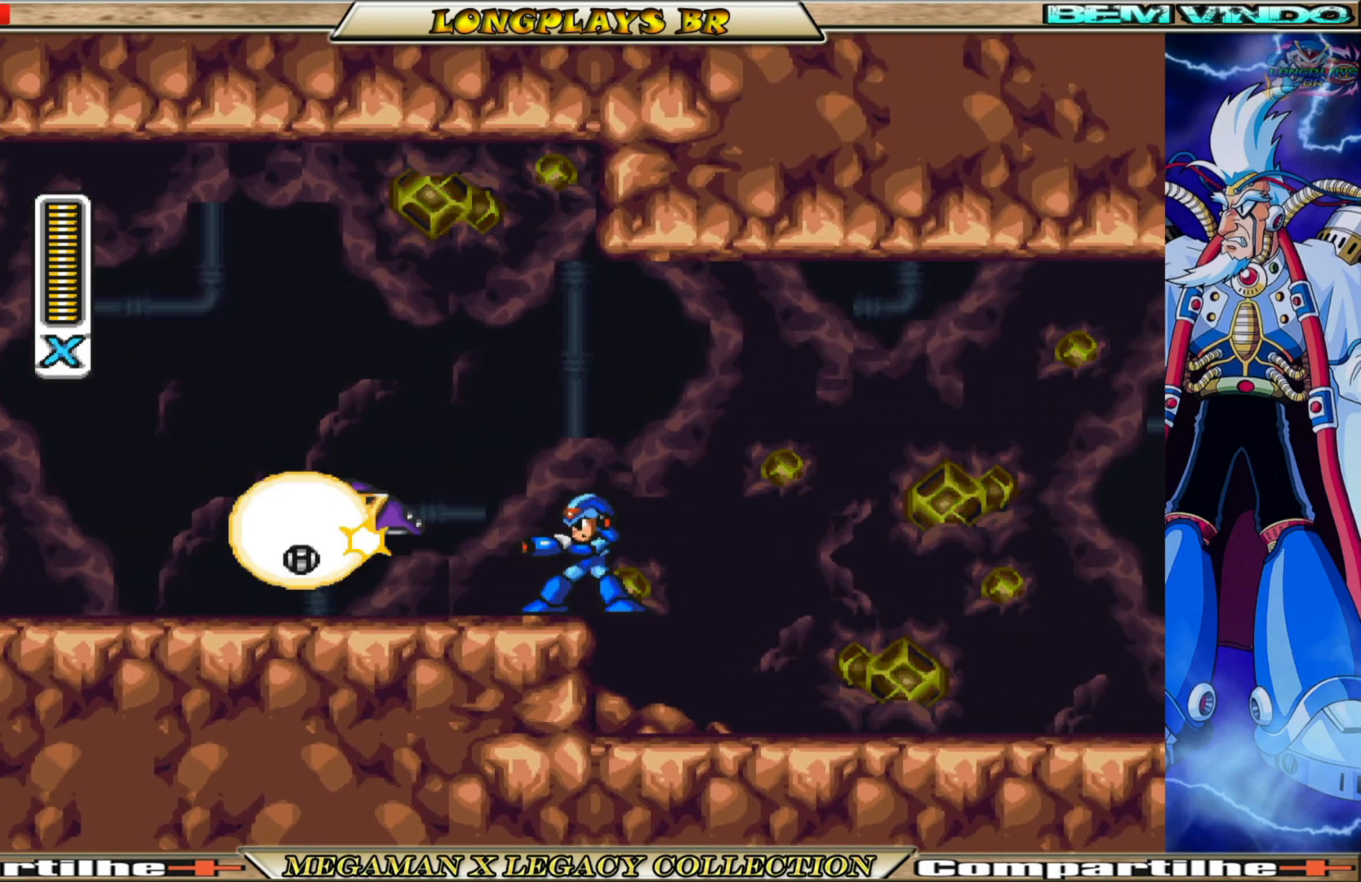
{"buttons": ["X", "DPAD_LEFT"], "left_stick": "center", "right_stick": "center", "events": [[50, "X", "up"], [133, "X", "down"], [183, "X", "up"], [283, "X", "down"], [383, "DPAD_LEFT", "down"]]}
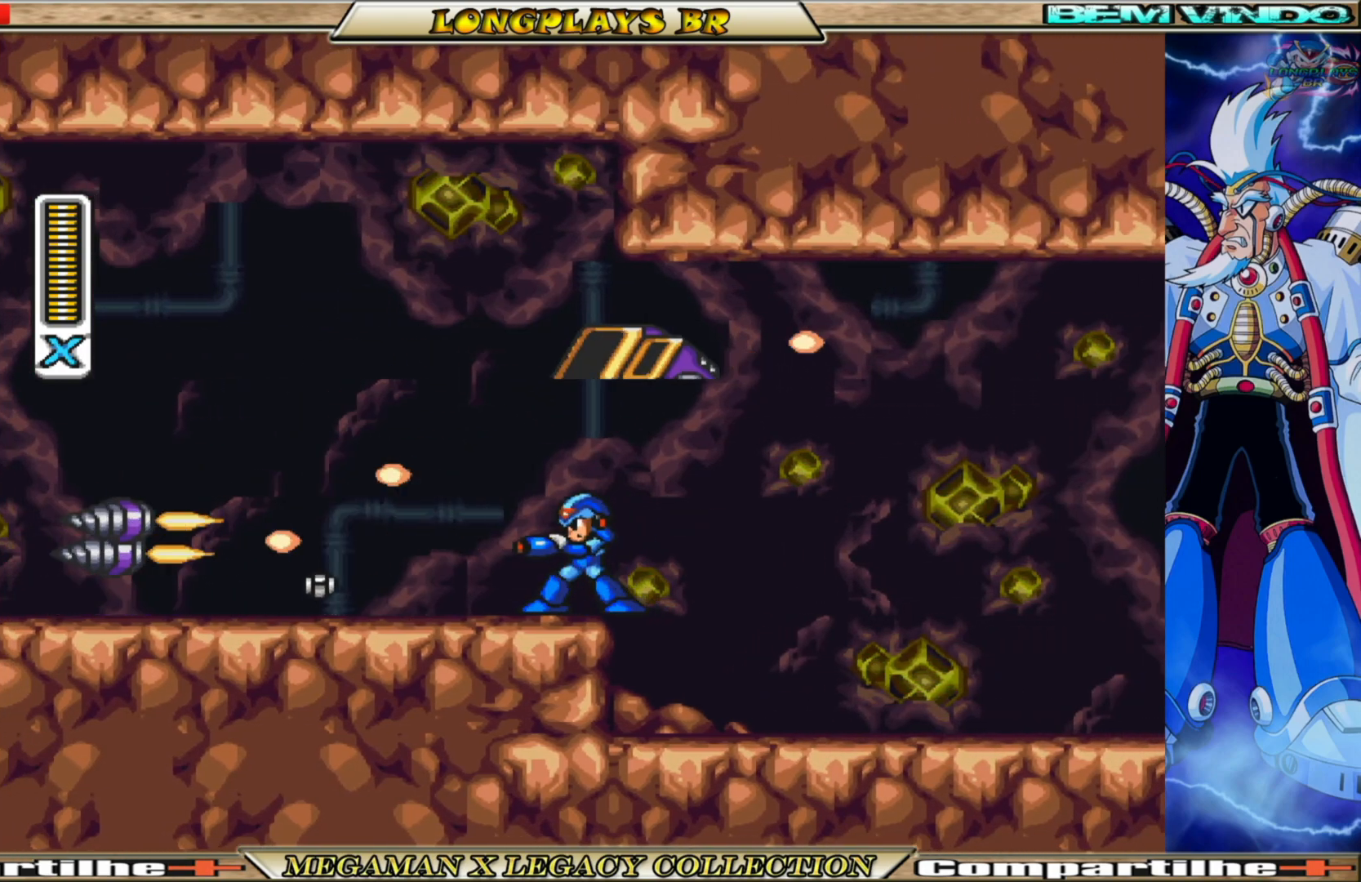
{"buttons": ["B", "X", "DPAD_RIGHT"], "left_stick": "center", "right_stick": "center", "events": [[17, "B", "down"], [217, "DPAD_LEFT", "up"], [267, "B", "up"], [333, "DPAD_RIGHT", "down"], [433, "B", "down"]]}
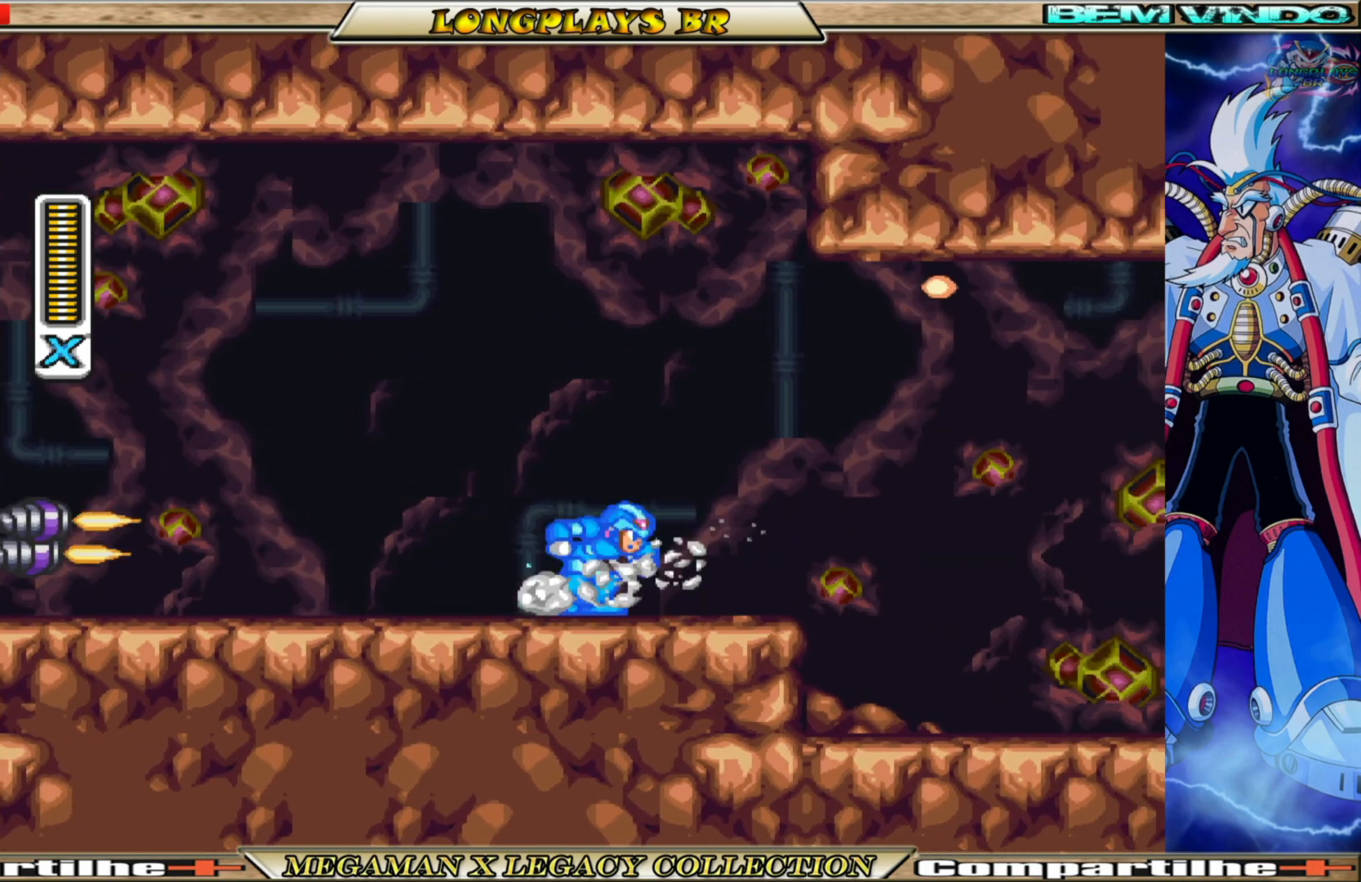
{"buttons": ["X", "DPAD_RIGHT"], "left_stick": "center", "right_stick": "center", "events": [[200, "A", "down"], [450, "A", "up"], [450, "B", "up"]]}
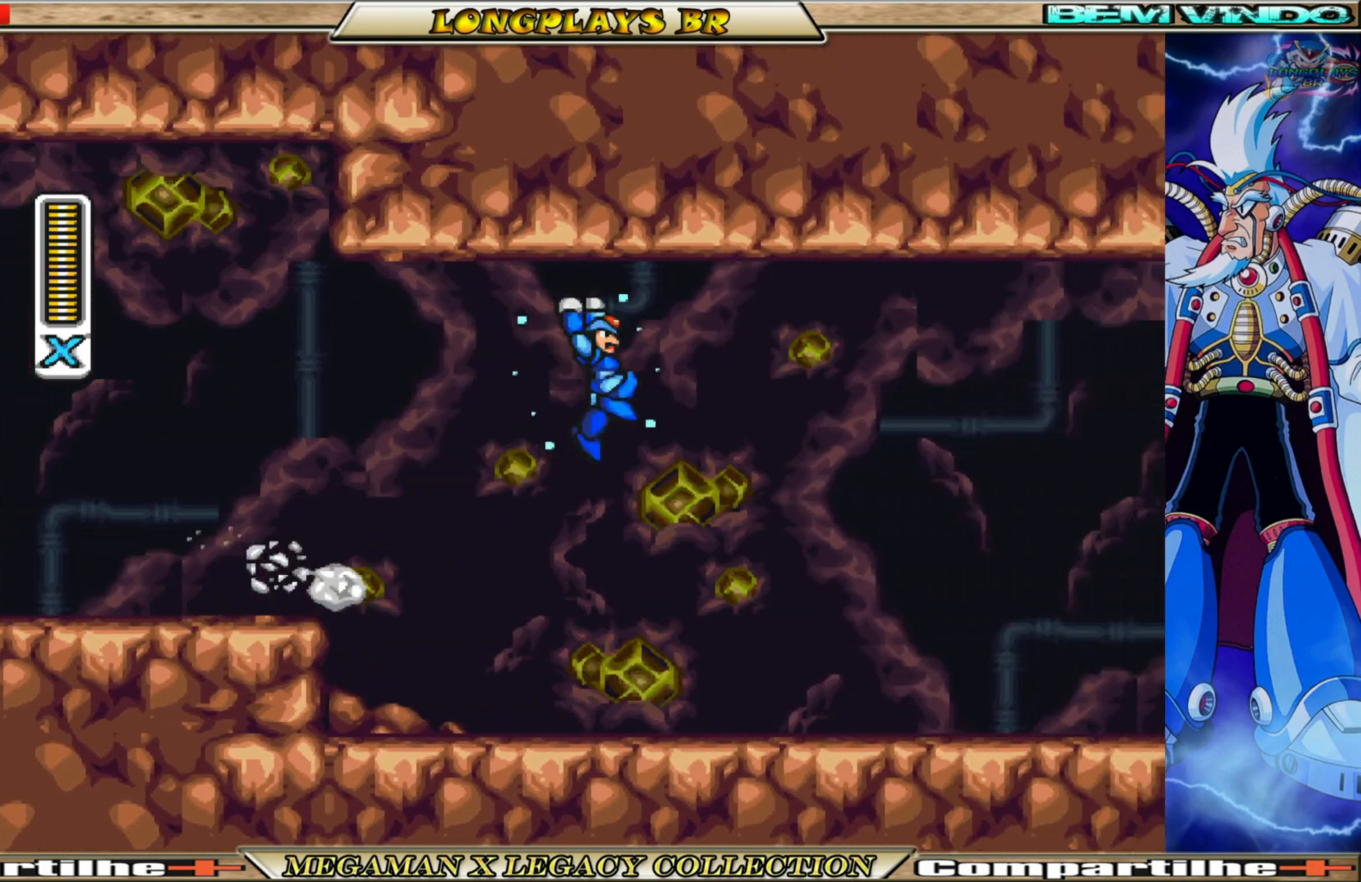
{"buttons": ["X", "DPAD_RIGHT"], "left_stick": "center", "right_stick": "center", "events": []}
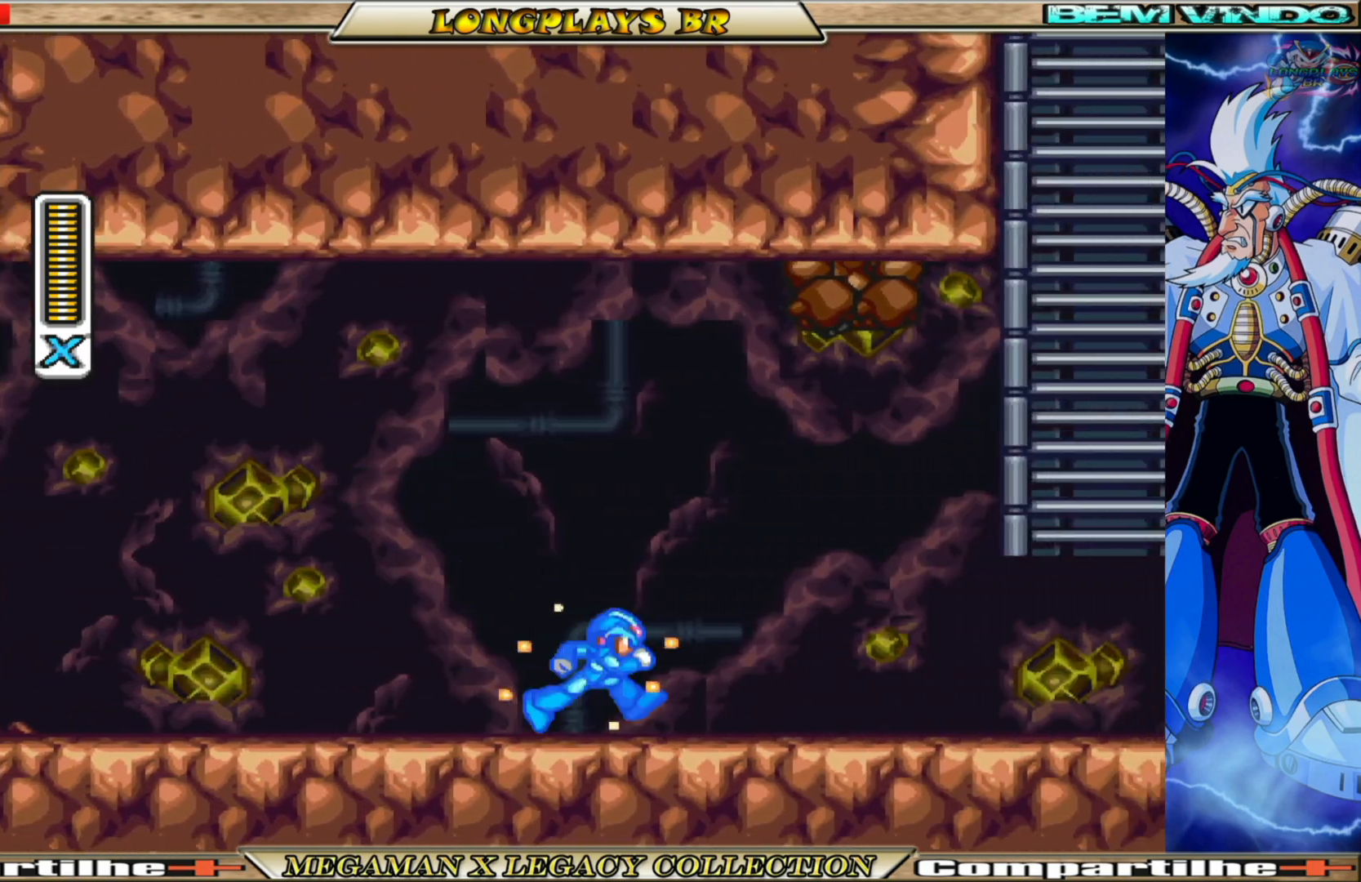
{"buttons": ["A", "B", "X", "DPAD_RIGHT"], "left_stick": "center", "right_stick": "center", "events": [[300, "B", "down"], [383, "A", "down"]]}
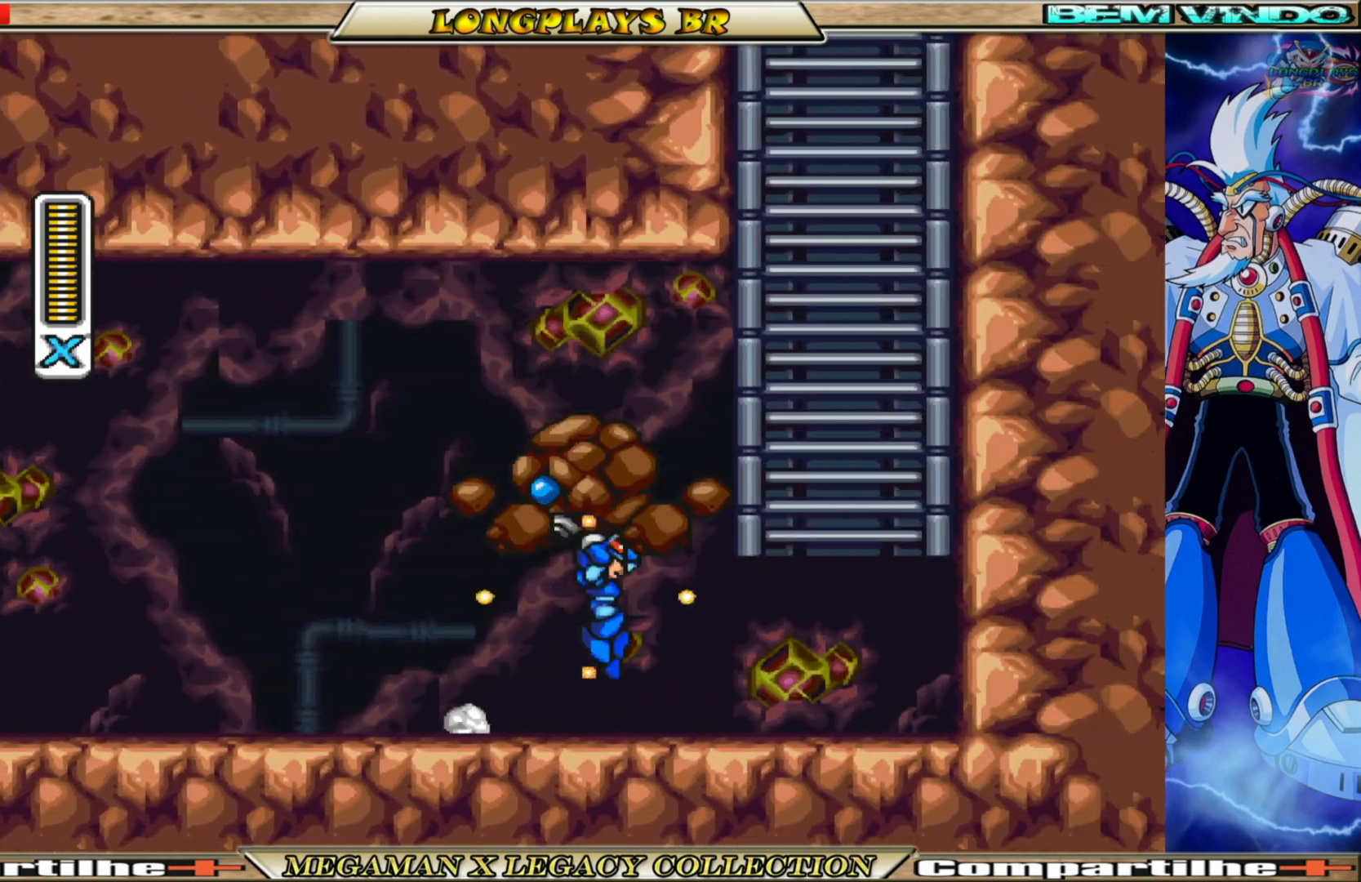
{"buttons": ["X", "DPAD_RIGHT"], "left_stick": "center", "right_stick": "center", "events": [[217, "A", "up"], [217, "B", "up"]]}
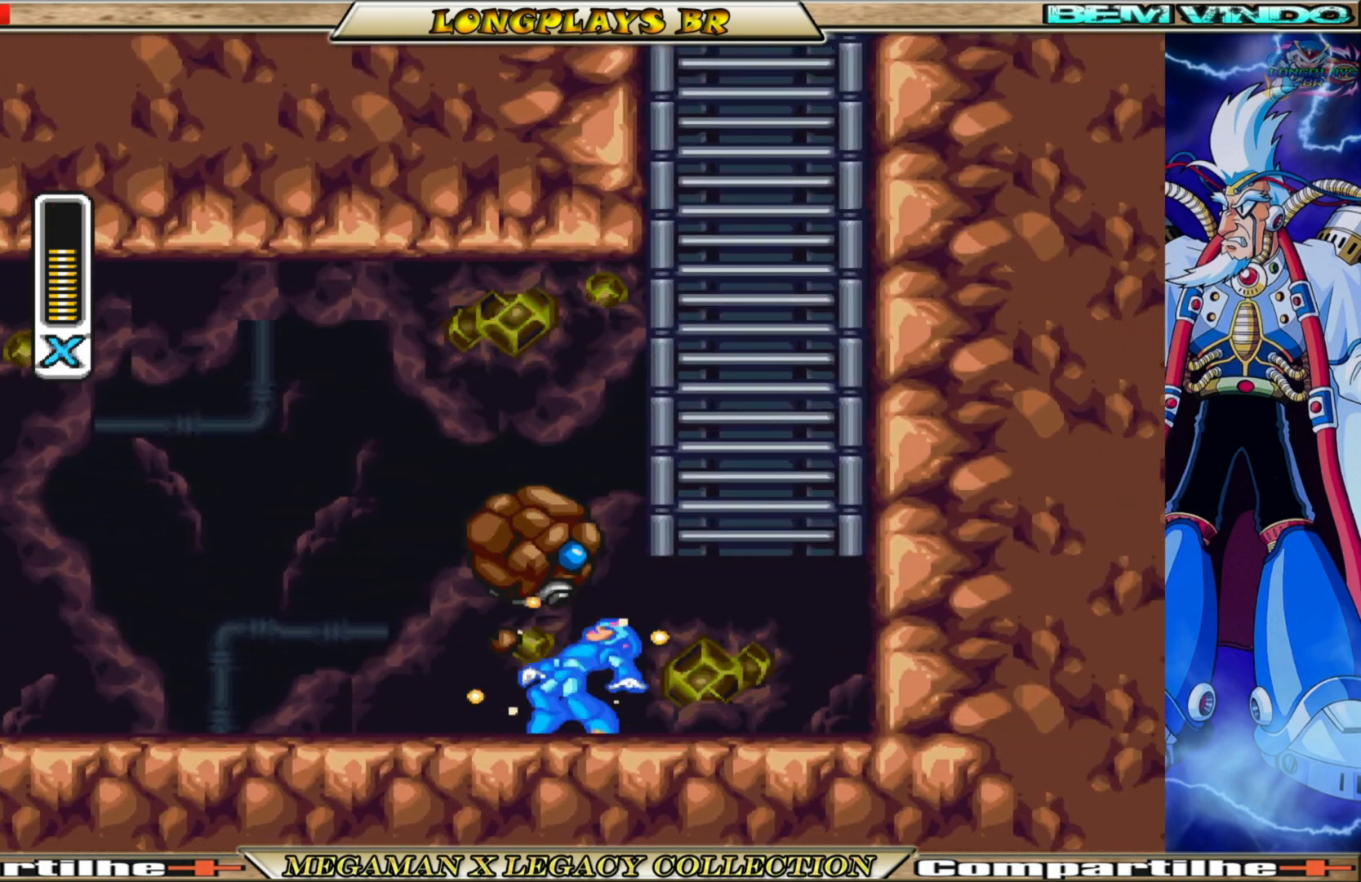
{"buttons": ["X", "DPAD_LEFT"], "left_stick": "center", "right_stick": "center", "events": [[450, "DPAD_RIGHT", "up"], [467, "DPAD_LEFT", "down"]]}
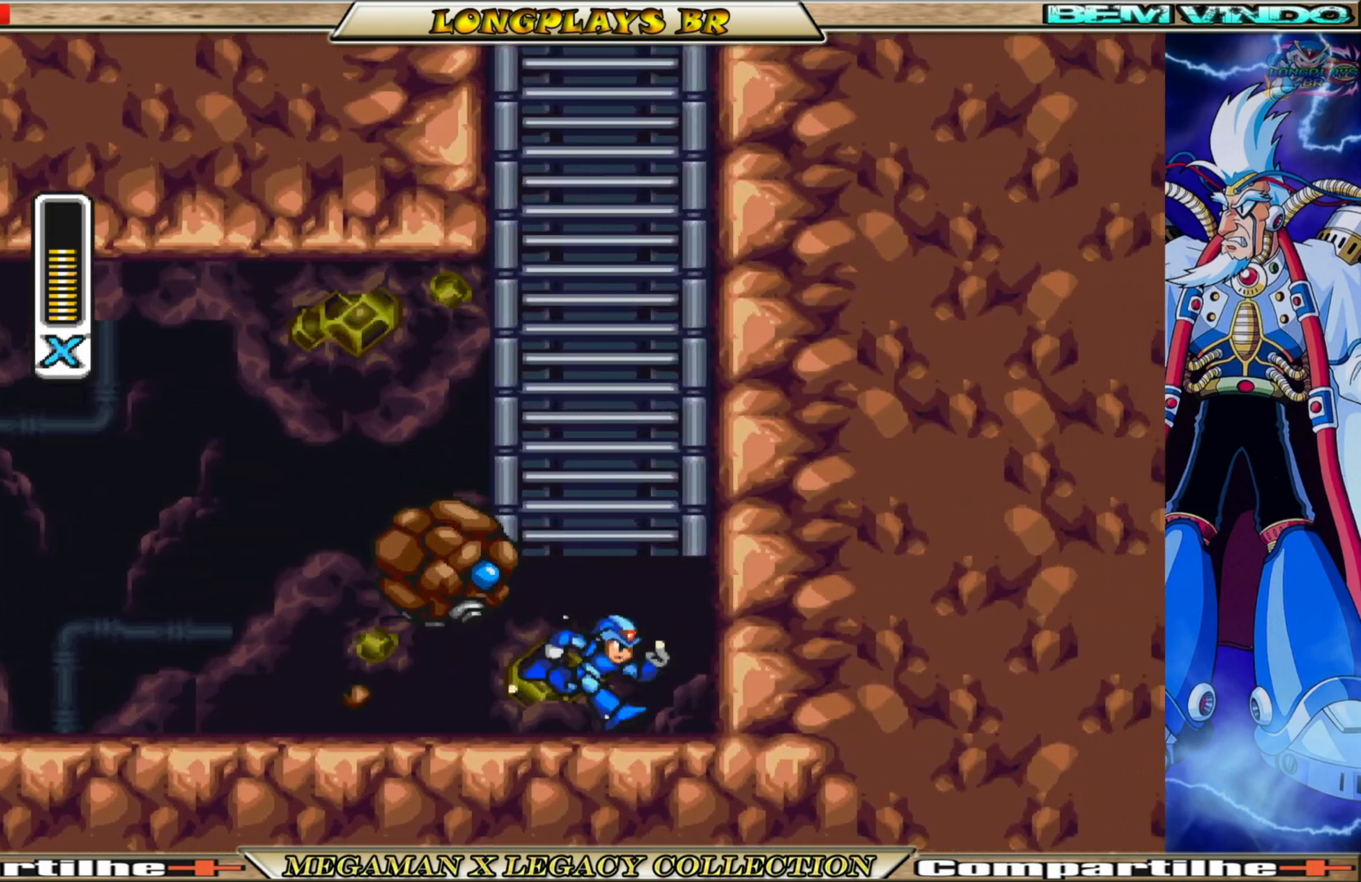
{"buttons": [], "left_stick": "center", "right_stick": "center", "events": [[33, "X", "up"], [83, "DPAD_LEFT", "up"], [117, "X", "down"], [200, "X", "up"], [250, "X", "down"], [350, "X", "up"], [433, "X", "down"], [500, "X", "up"]]}
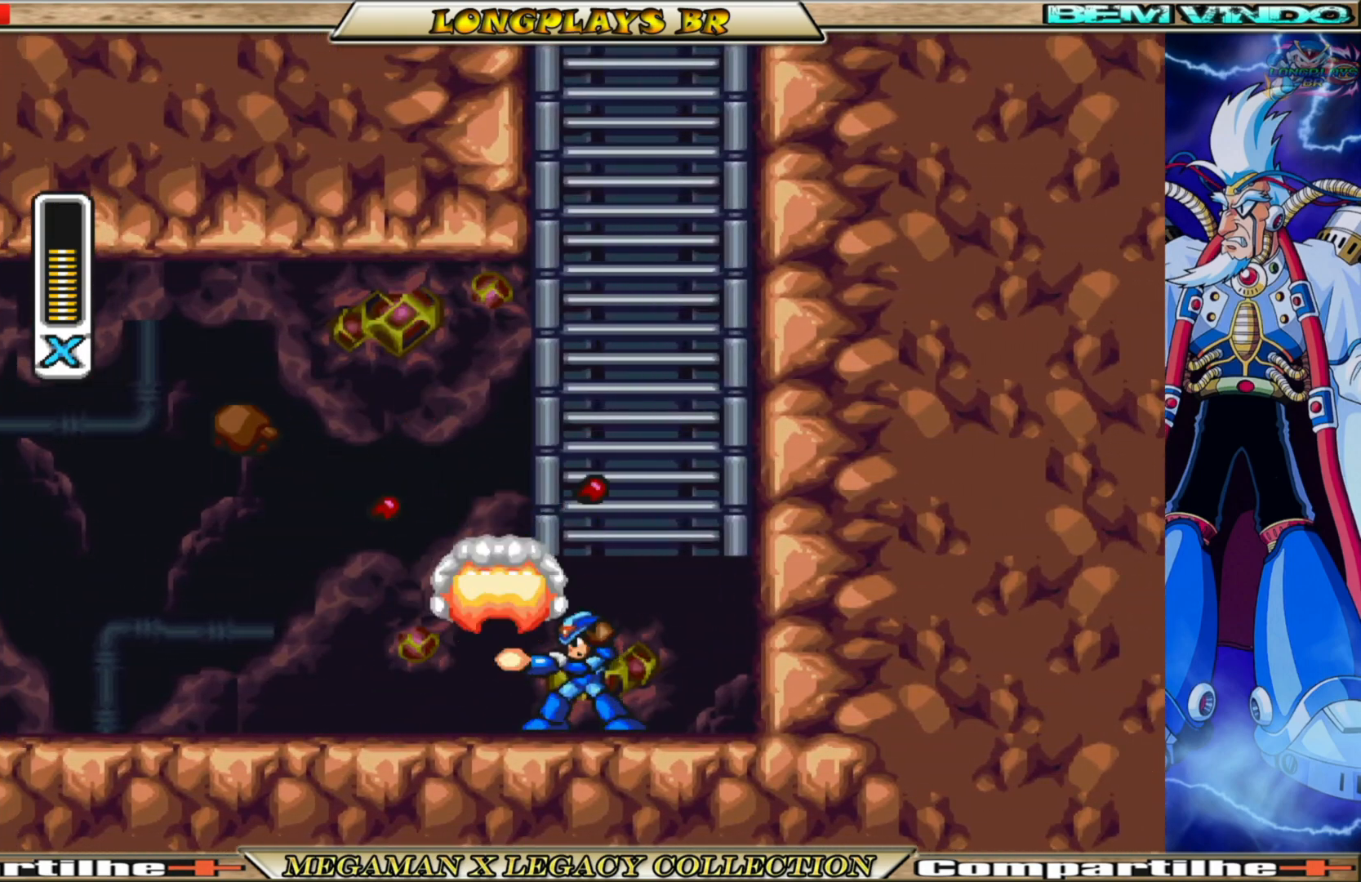
{"buttons": ["A", "B", "X", "DPAD_UP"], "left_stick": "center", "right_stick": "center", "events": [[67, "X", "down"], [333, "B", "down"], [367, "A", "down"], [383, "DPAD_UP", "down"]]}
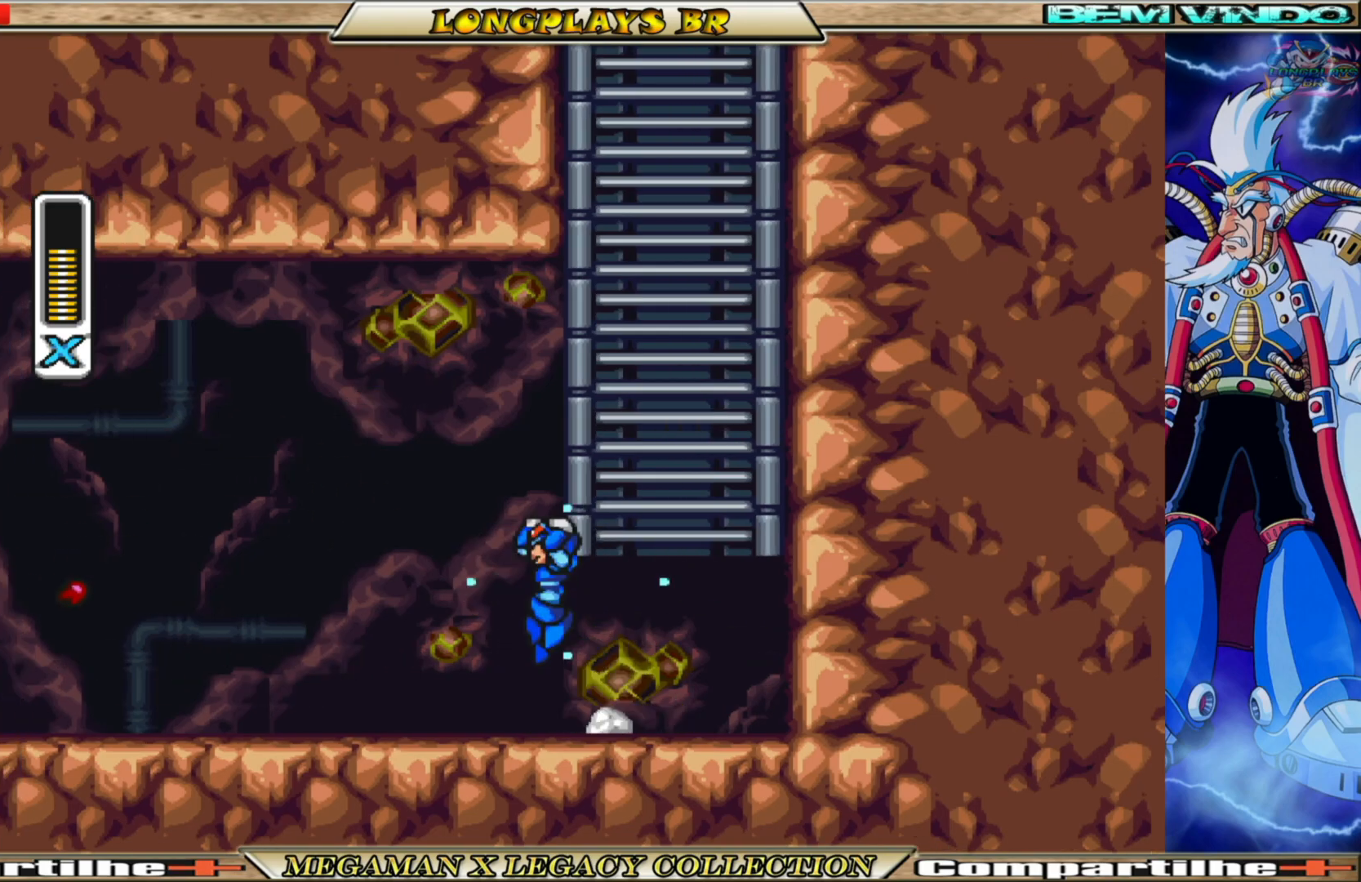
{"buttons": ["X", "DPAD_UP", "DPAD_RIGHT"], "left_stick": "center", "right_stick": "center", "events": [[100, "A", "up"], [117, "B", "up"], [400, "DPAD_RIGHT", "down"]]}
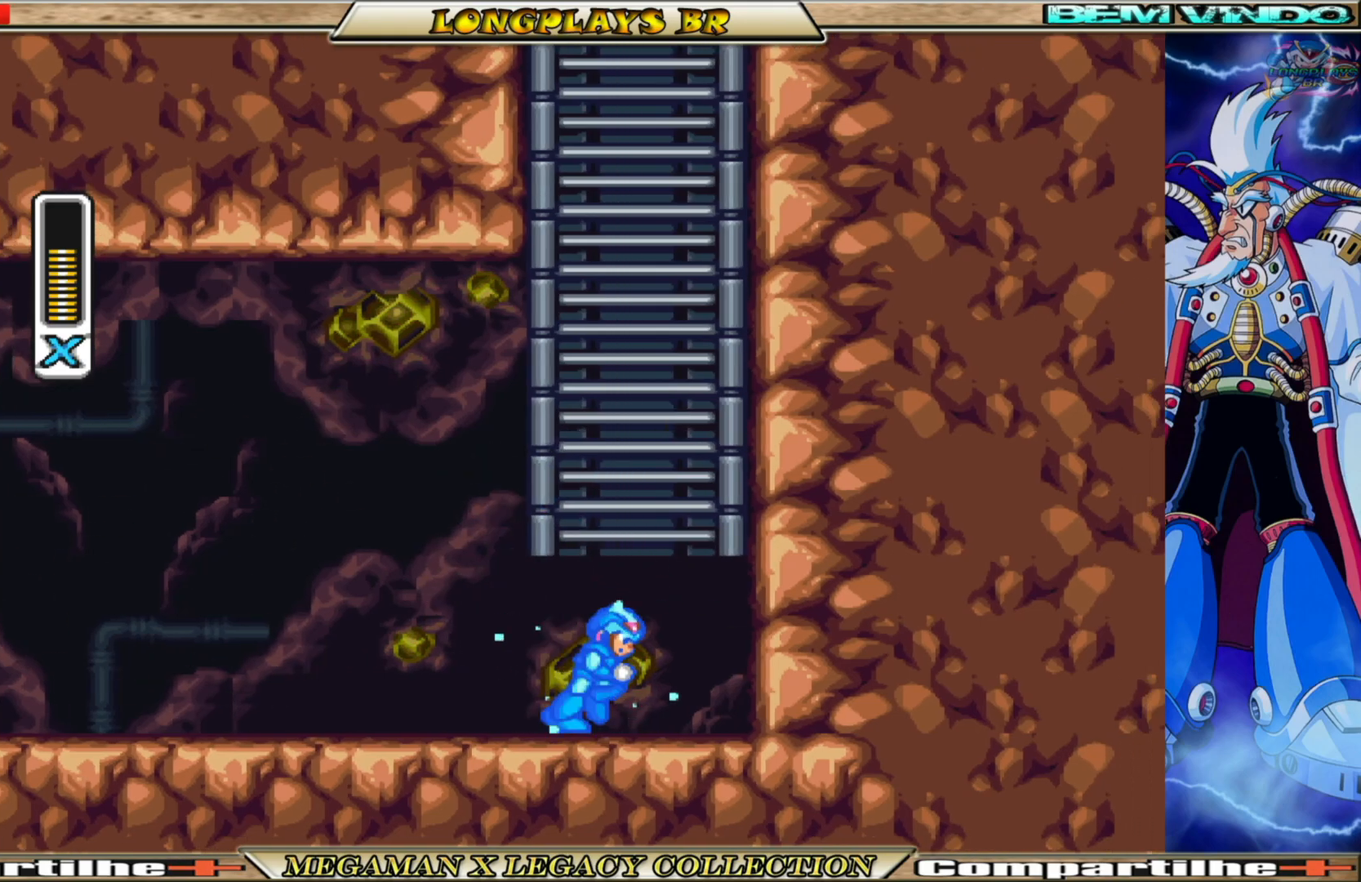
{"buttons": ["A", "X", "DPAD_UP"], "left_stick": "center", "right_stick": "center", "events": [[67, "DPAD_RIGHT", "up"], [167, "A", "down"], [200, "B", "down"], [283, "B", "up"]]}
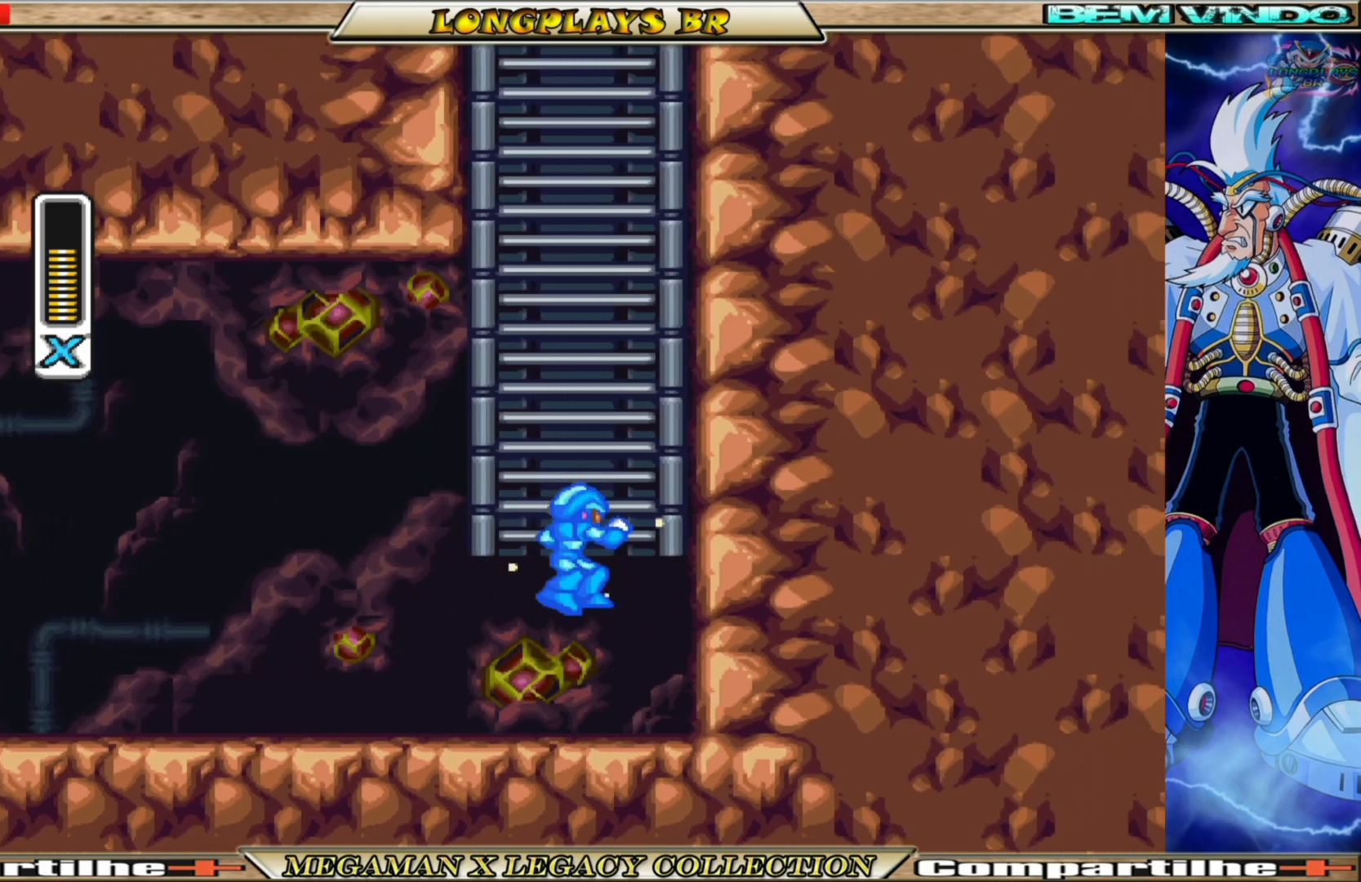
{"buttons": ["X", "DPAD_UP"], "left_stick": "center", "right_stick": "center", "events": [[17, "A", "up"]]}
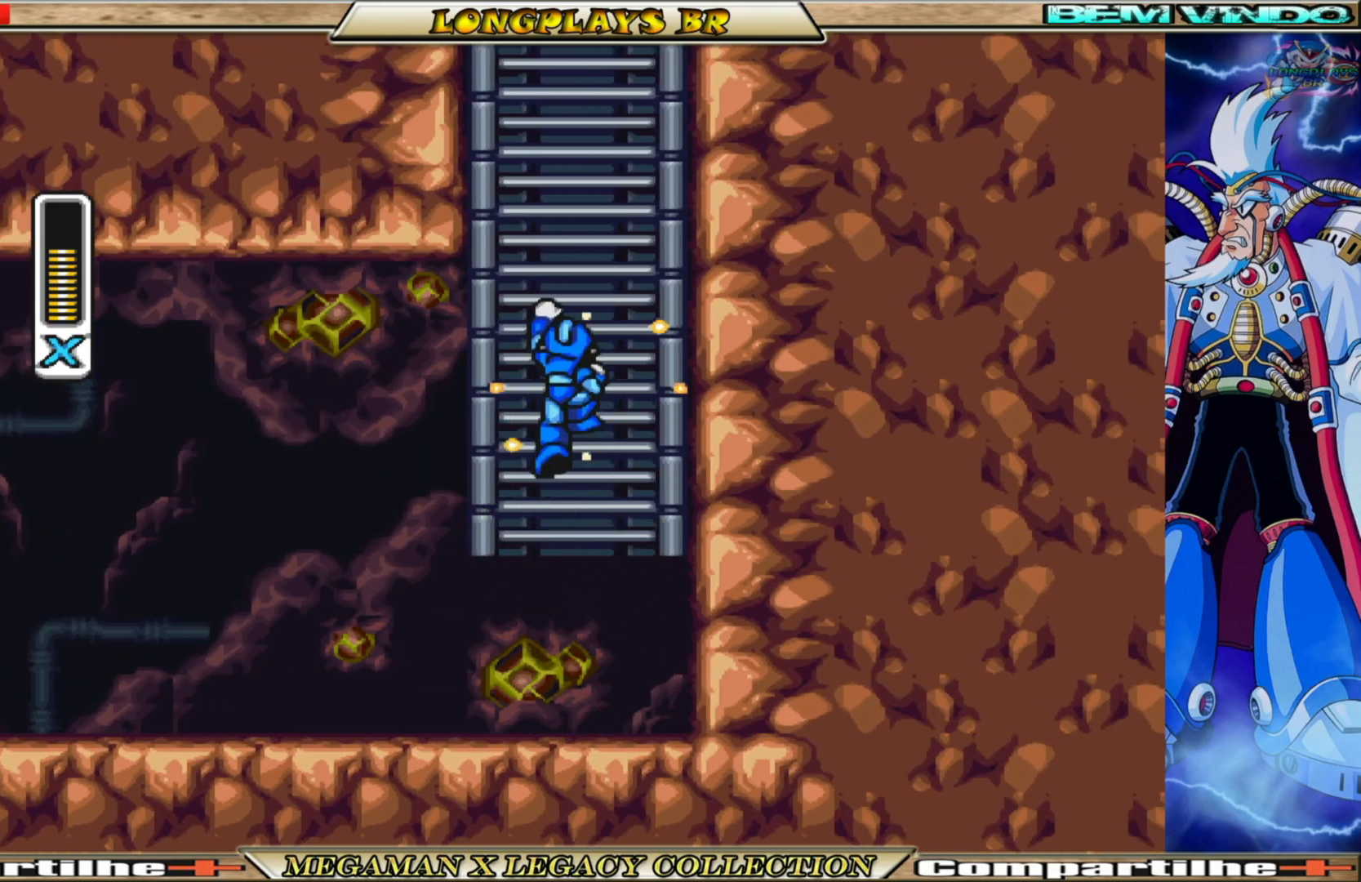
{"buttons": ["X", "DPAD_UP"], "left_stick": "center", "right_stick": "center", "events": []}
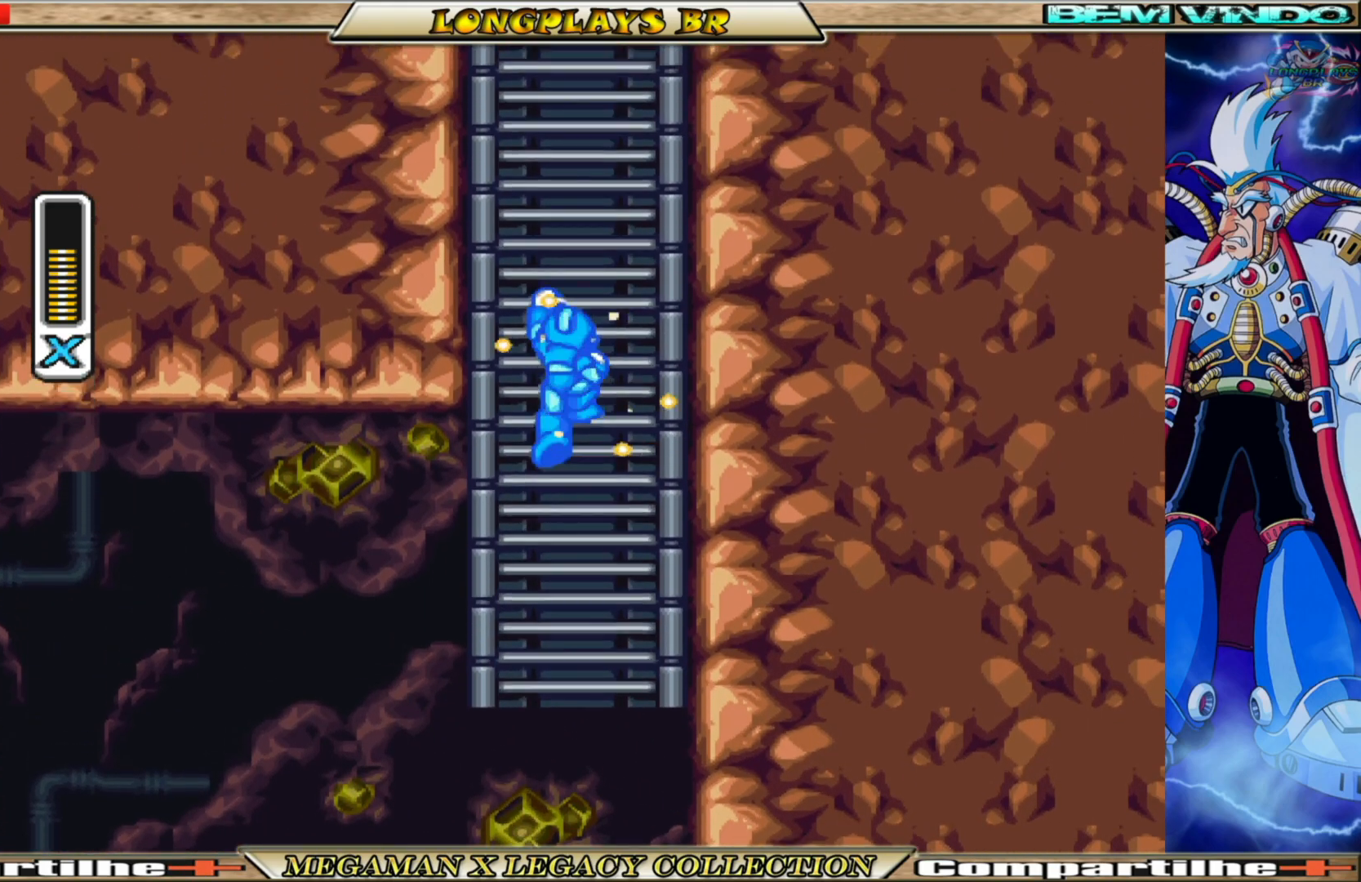
{"buttons": ["X", "DPAD_UP"], "left_stick": "center", "right_stick": "center", "events": []}
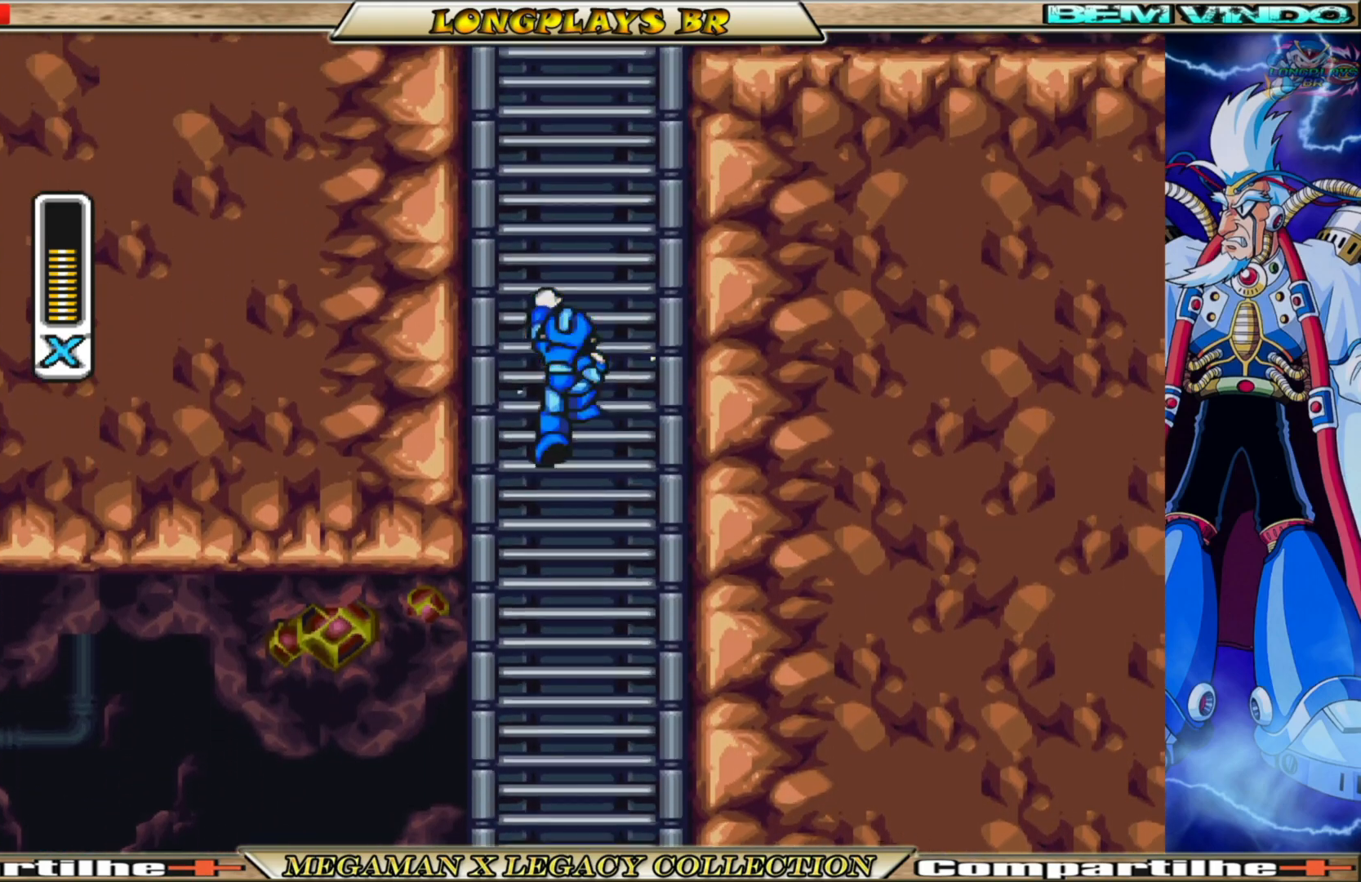
{"buttons": ["X", "DPAD_UP"], "left_stick": "center", "right_stick": "center", "events": []}